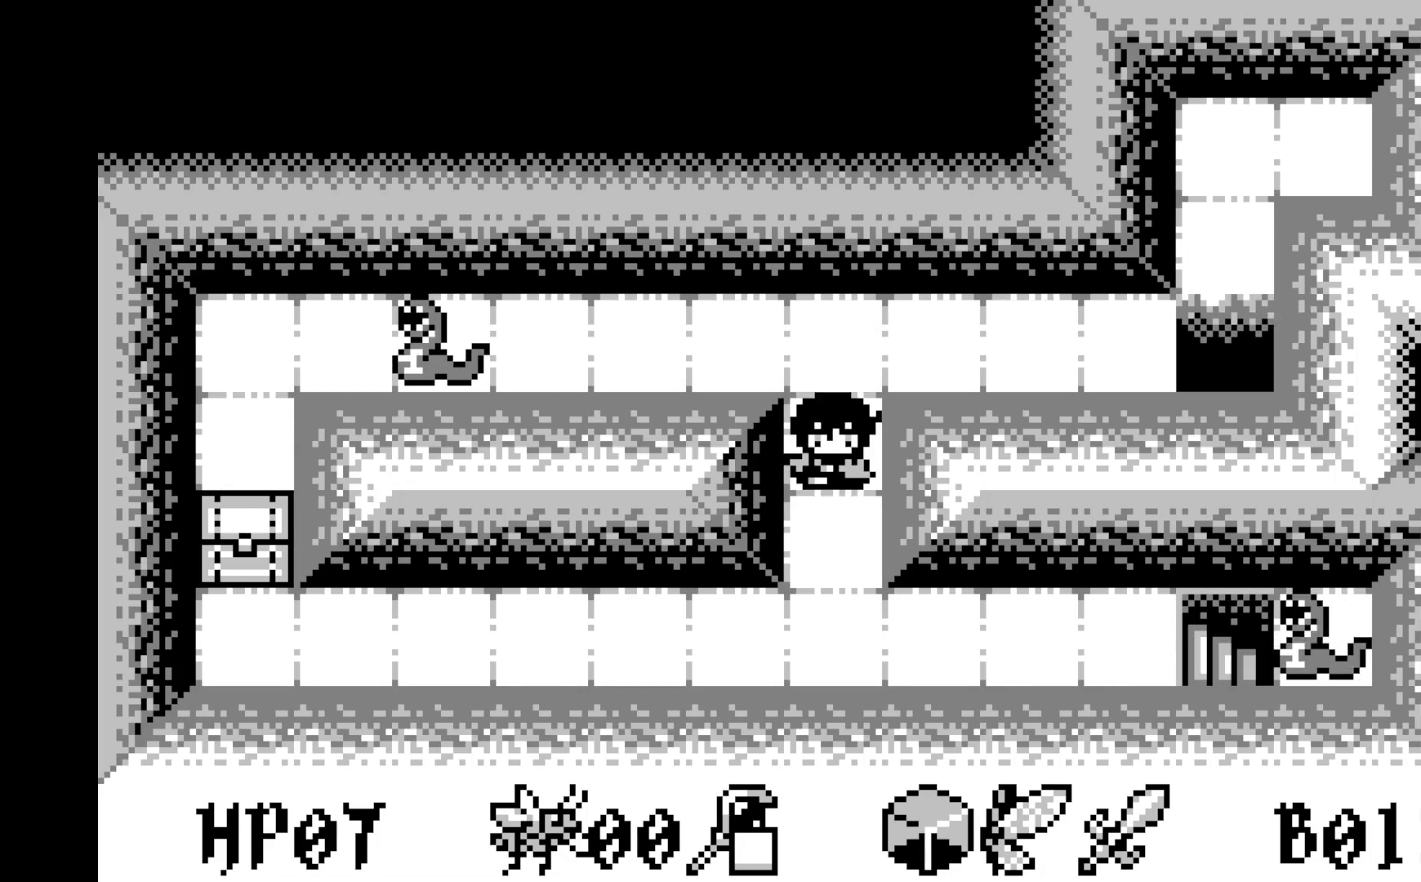
Gameplay with a controller (Xbox layout); each line is a JSON object with the inputs held at the frame after it. "events" lists button and stick changes between this image and that frame as [ms after this image, input, new state], when the widget could be followed in between. Not read: right_stick.
{"buttons": [], "left_stick": "center", "events": []}
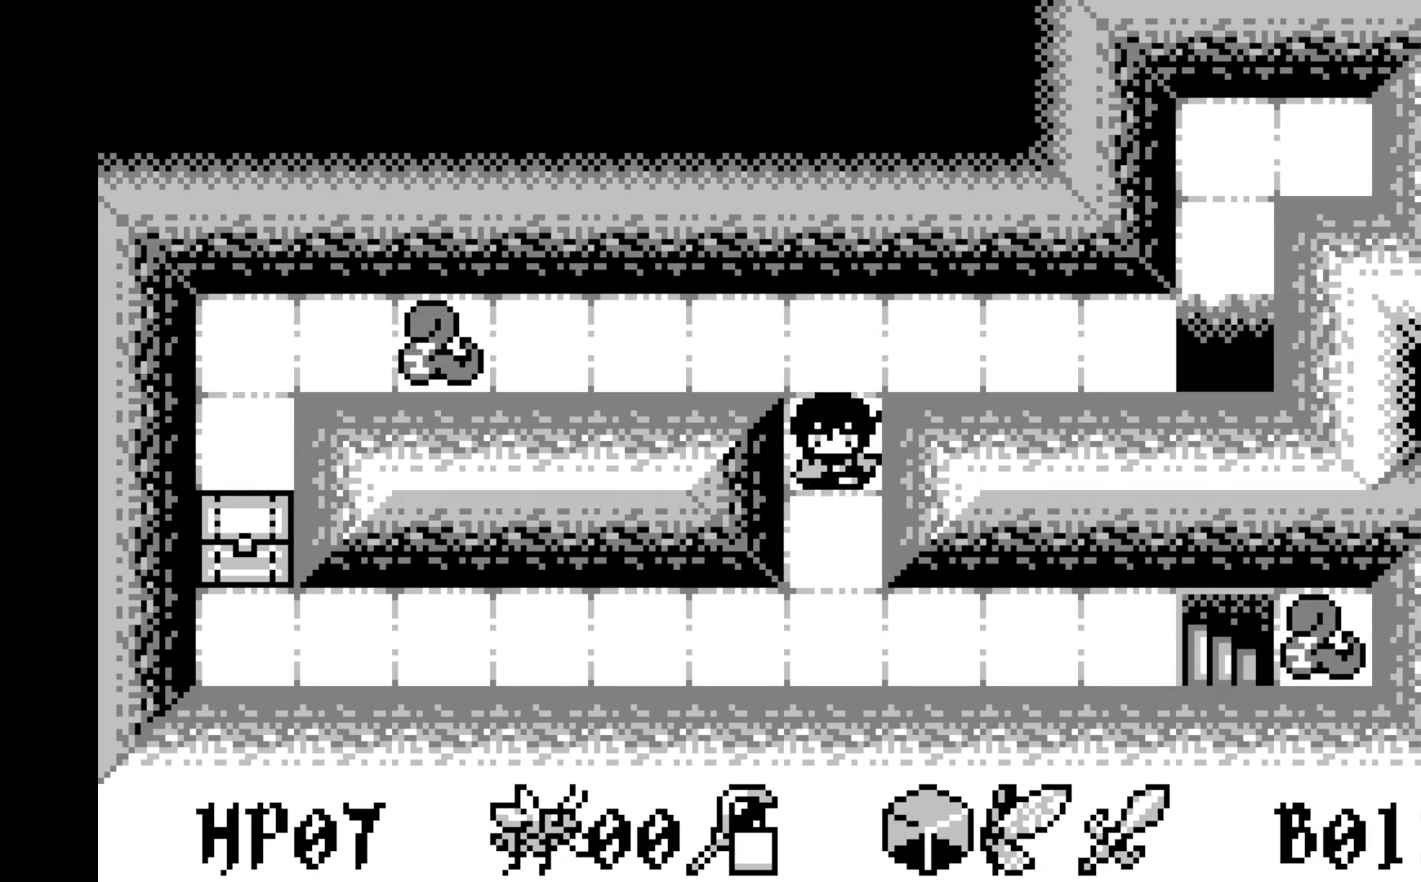
{"buttons": [], "left_stick": "center", "events": []}
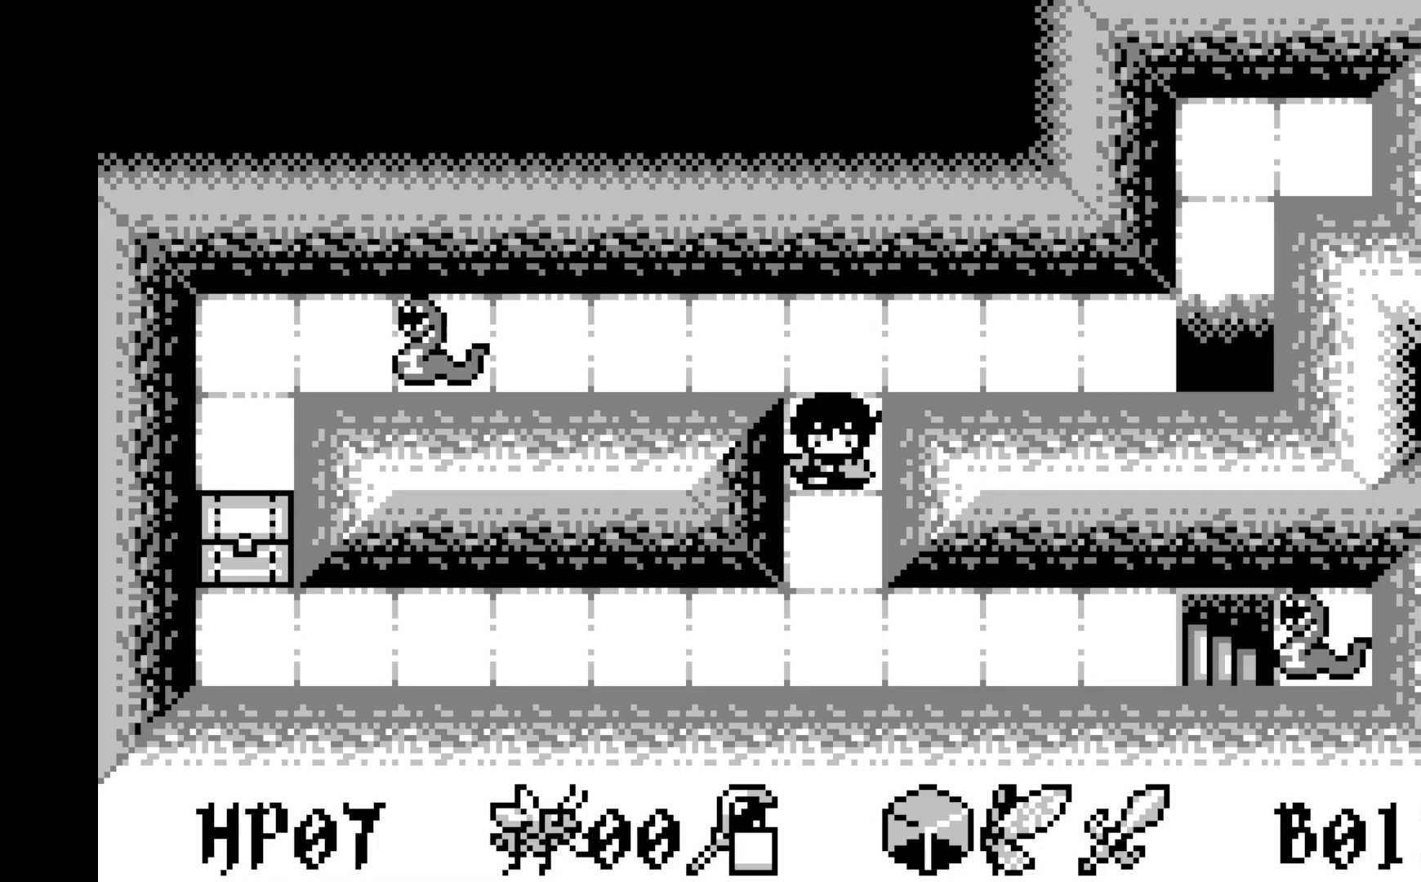
{"buttons": [], "left_stick": "center", "events": [[50, "DPAD_DOWN", "down"], [117, "DPAD_DOWN", "up"]]}
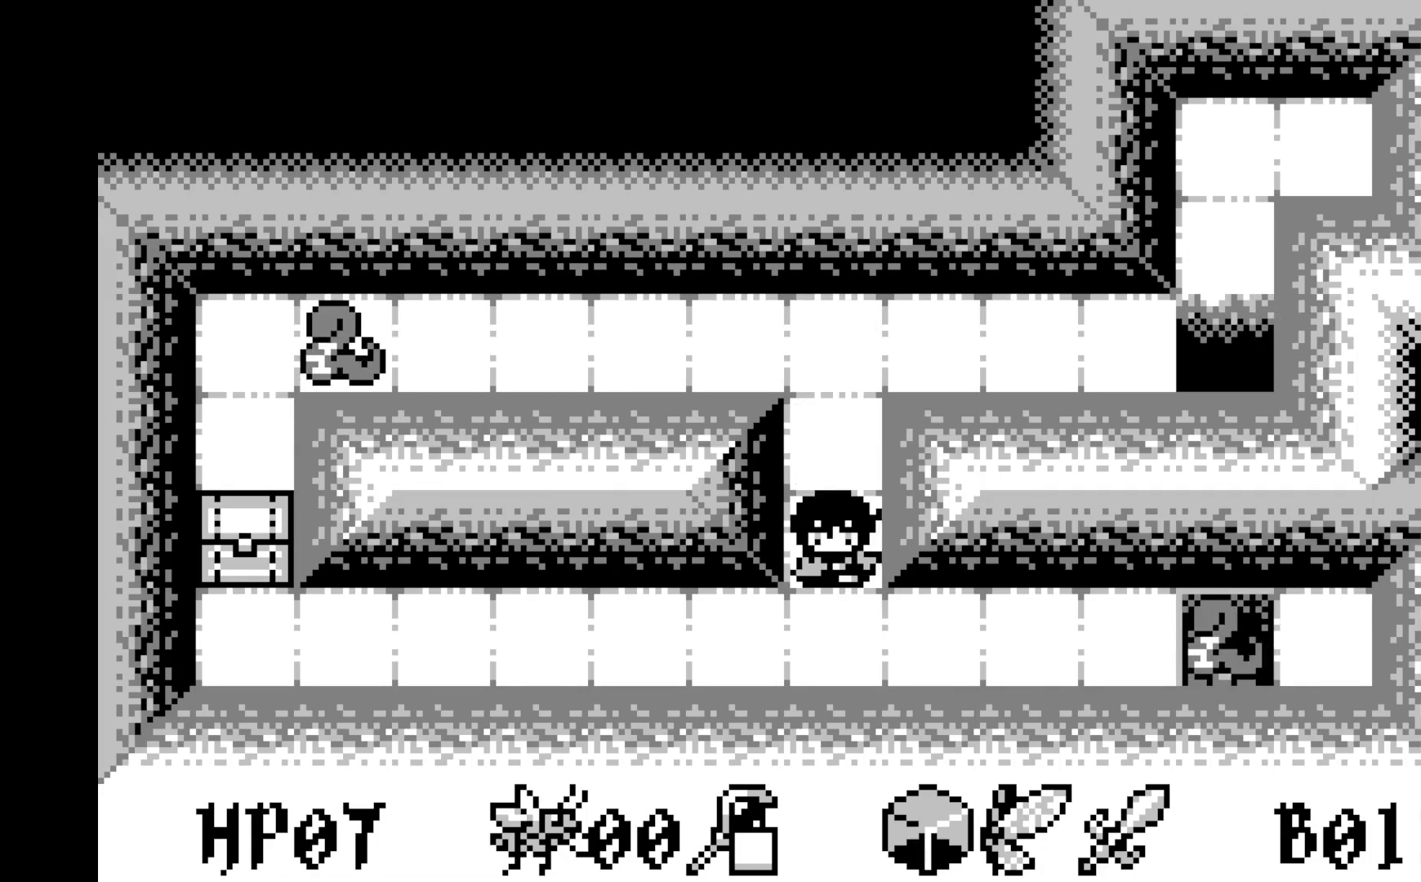
{"buttons": [], "left_stick": "center", "events": [[33, "DPAD_DOWN", "down"], [100, "DPAD_DOWN", "up"]]}
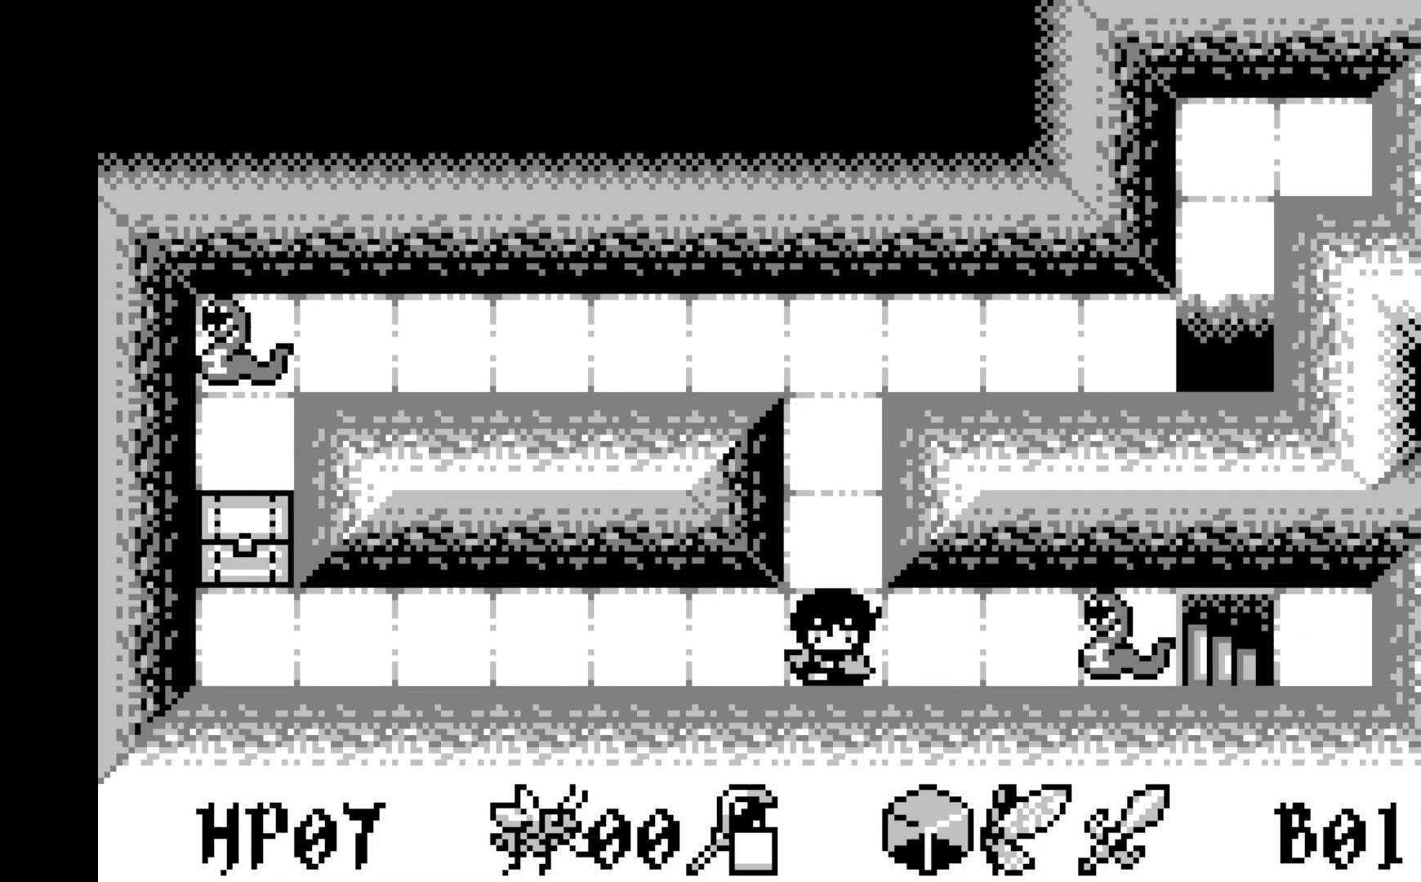
{"buttons": ["A"], "left_stick": "center", "events": [[233, "DPAD_RIGHT", "down"], [300, "DPAD_RIGHT", "up"], [467, "A", "down"]]}
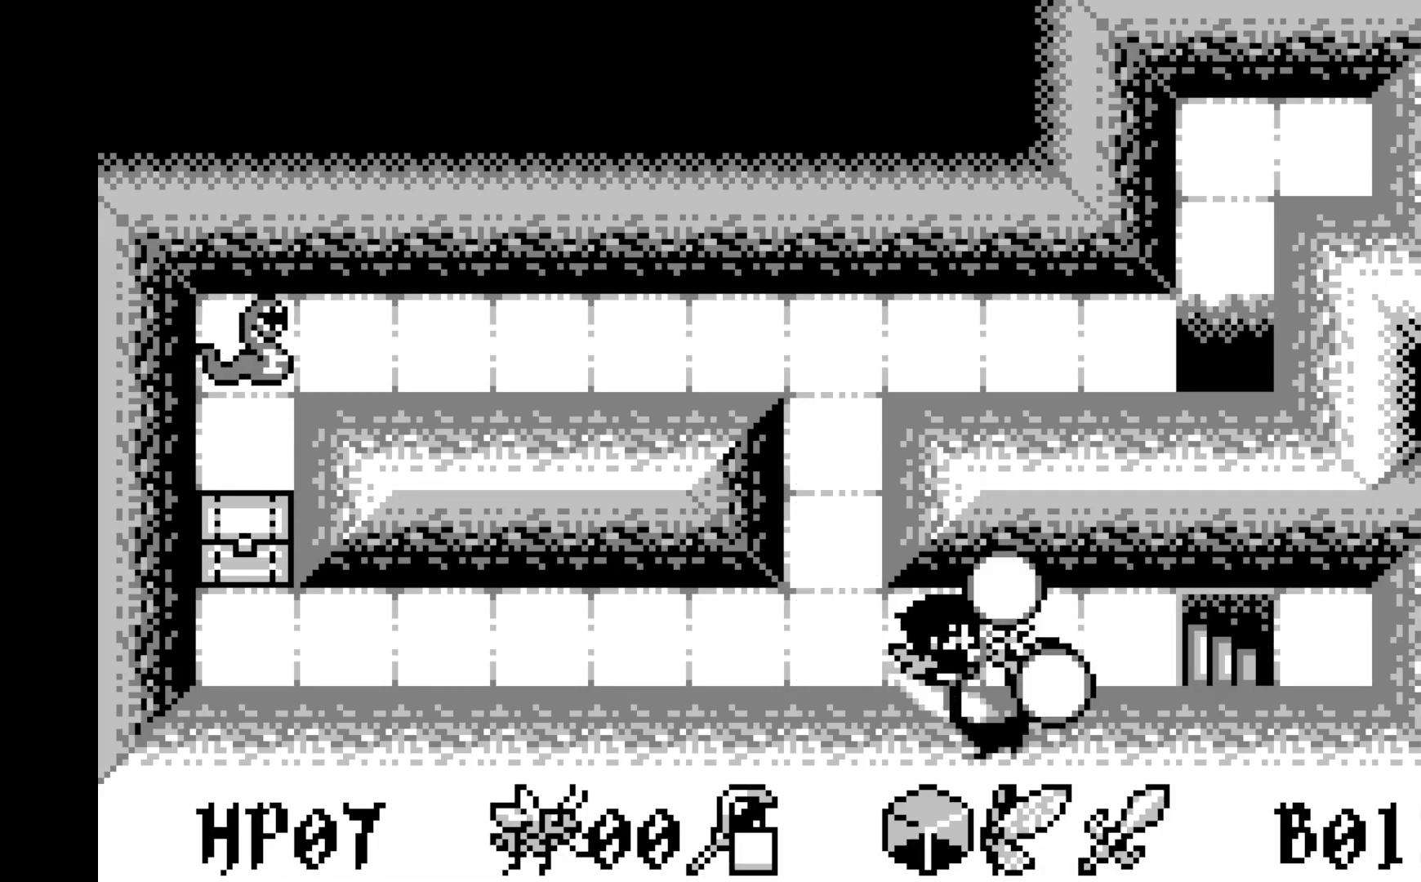
{"buttons": ["DPAD_RIGHT"], "left_stick": "center", "events": [[83, "A", "up"], [367, "DPAD_RIGHT", "down"]]}
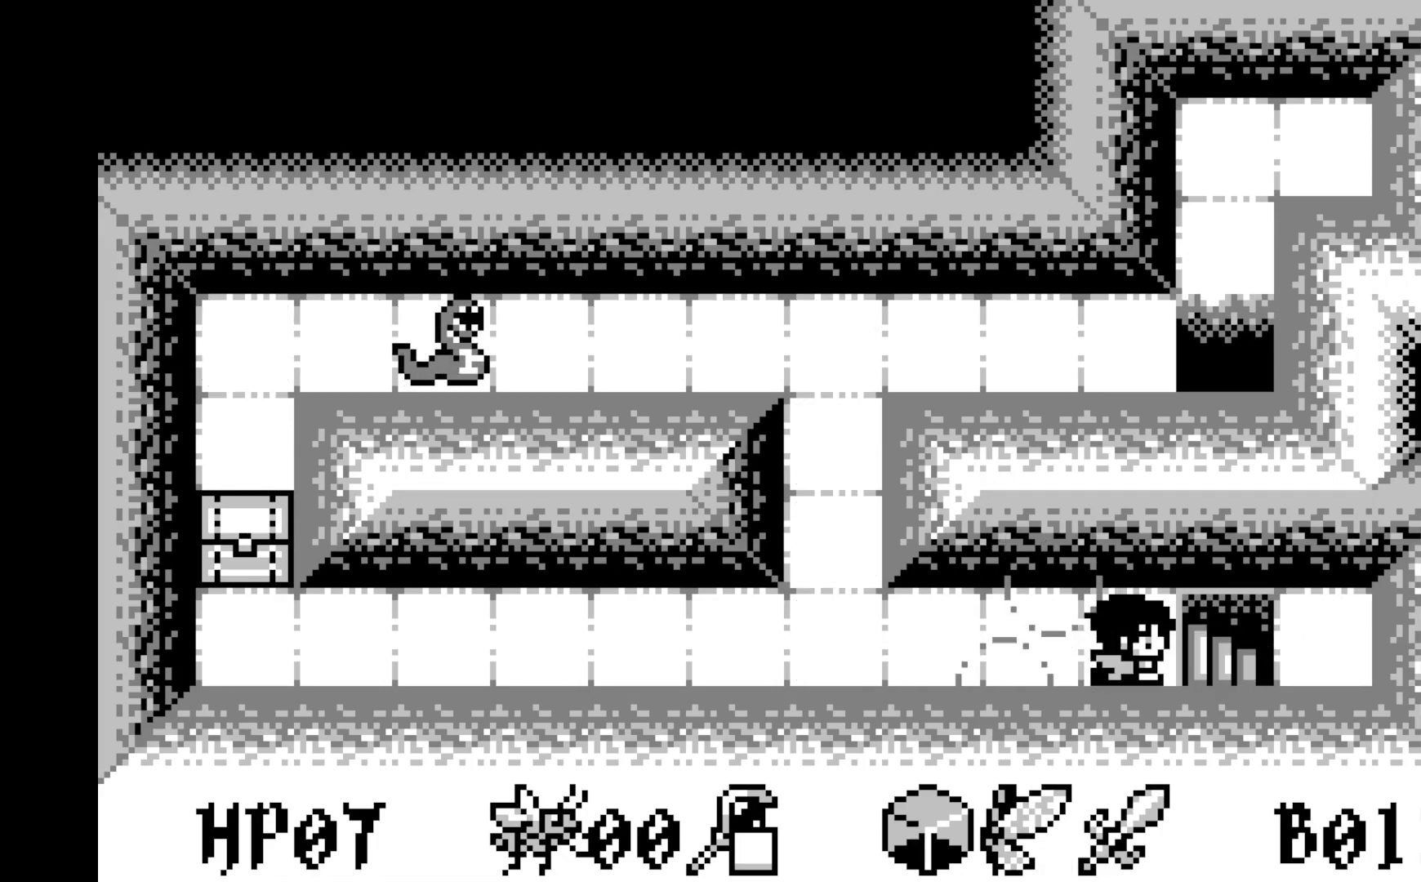
{"buttons": [], "left_stick": "center", "events": [[300, "DPAD_RIGHT", "up"]]}
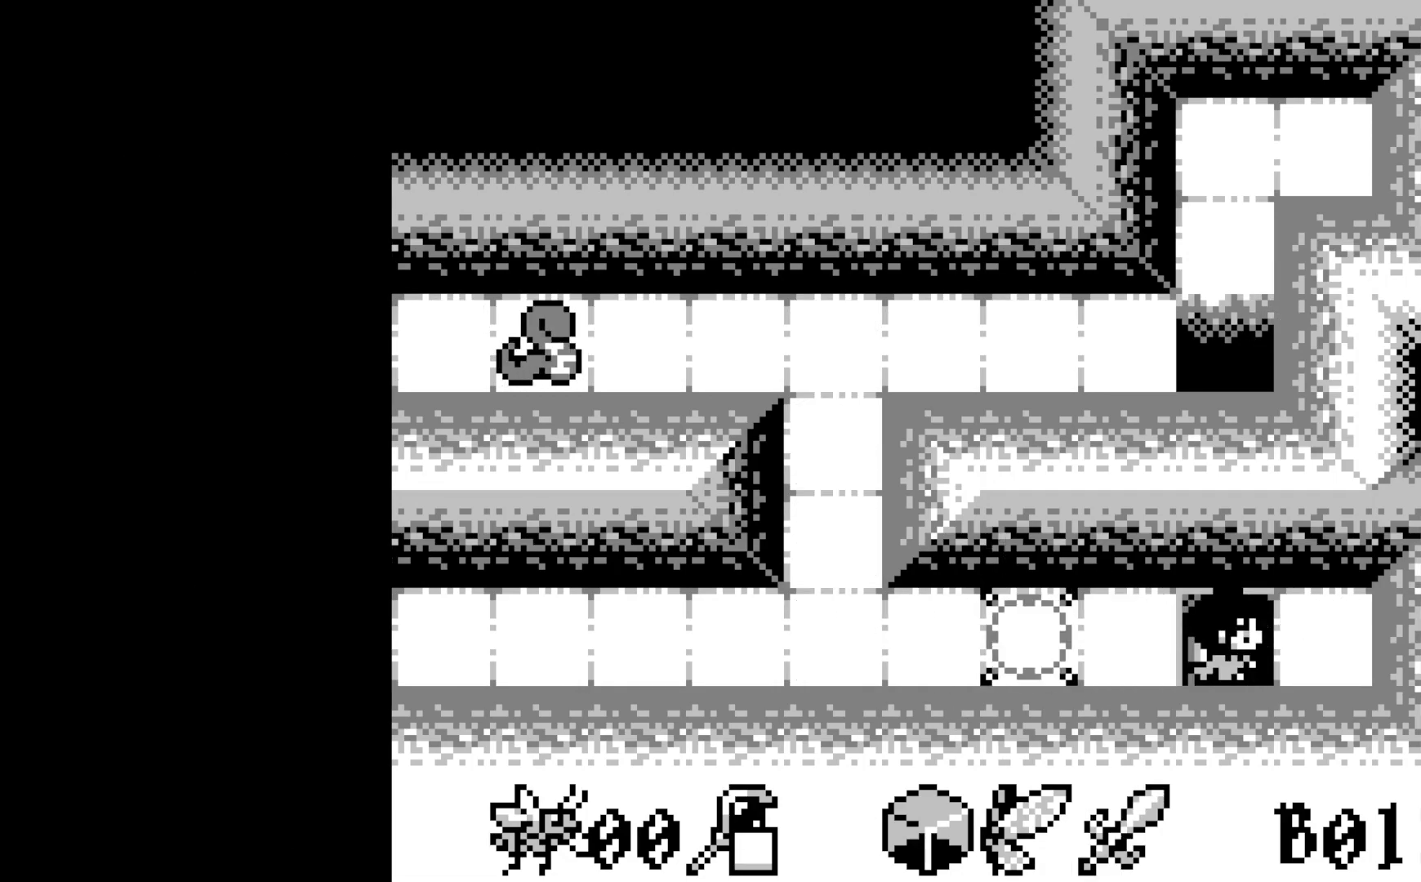
{"buttons": [], "left_stick": "center", "events": []}
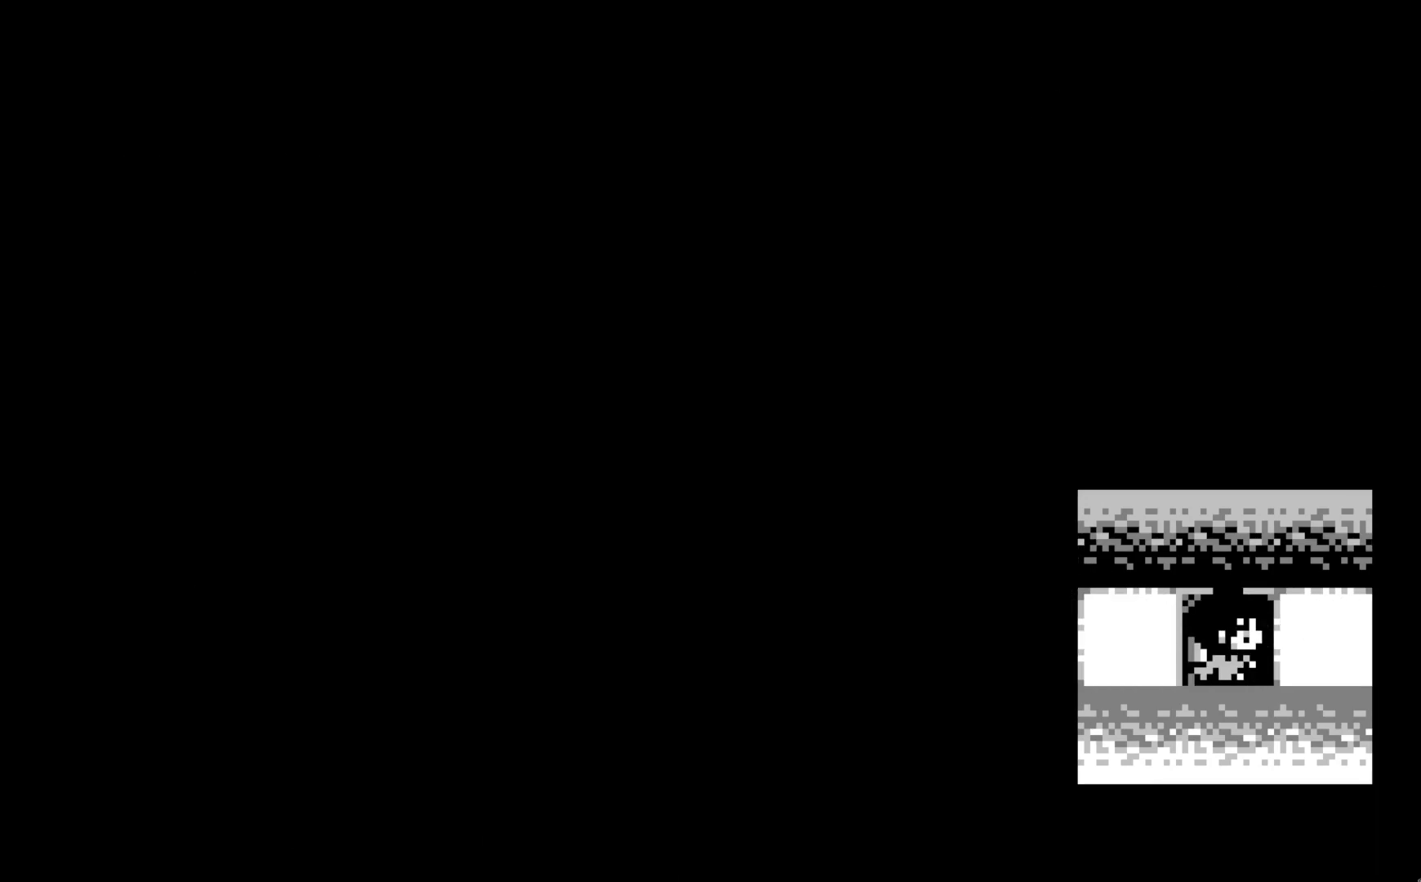
{"buttons": [], "left_stick": "center", "events": []}
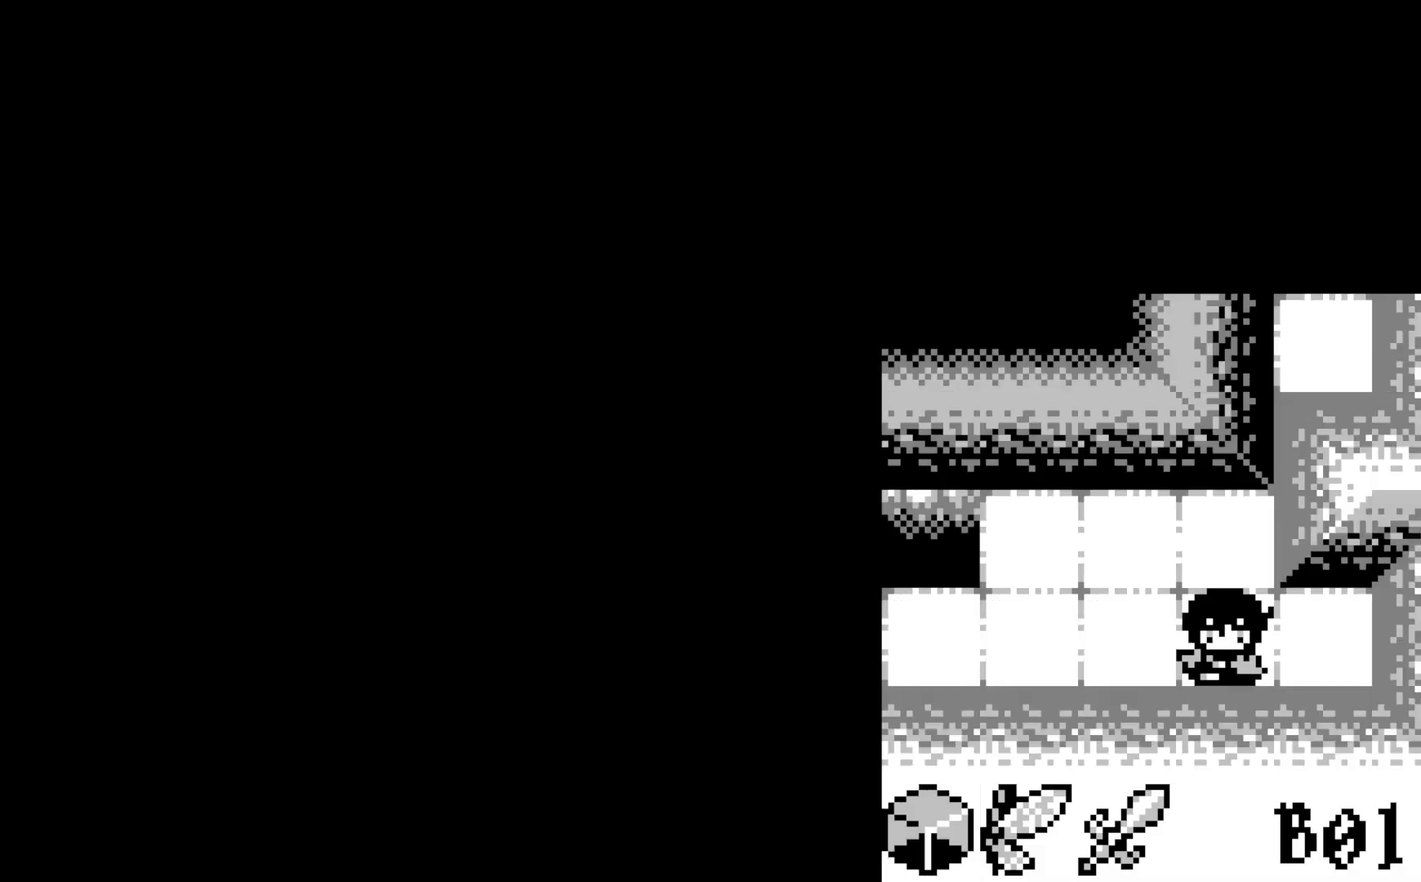
{"buttons": [], "left_stick": "center", "events": []}
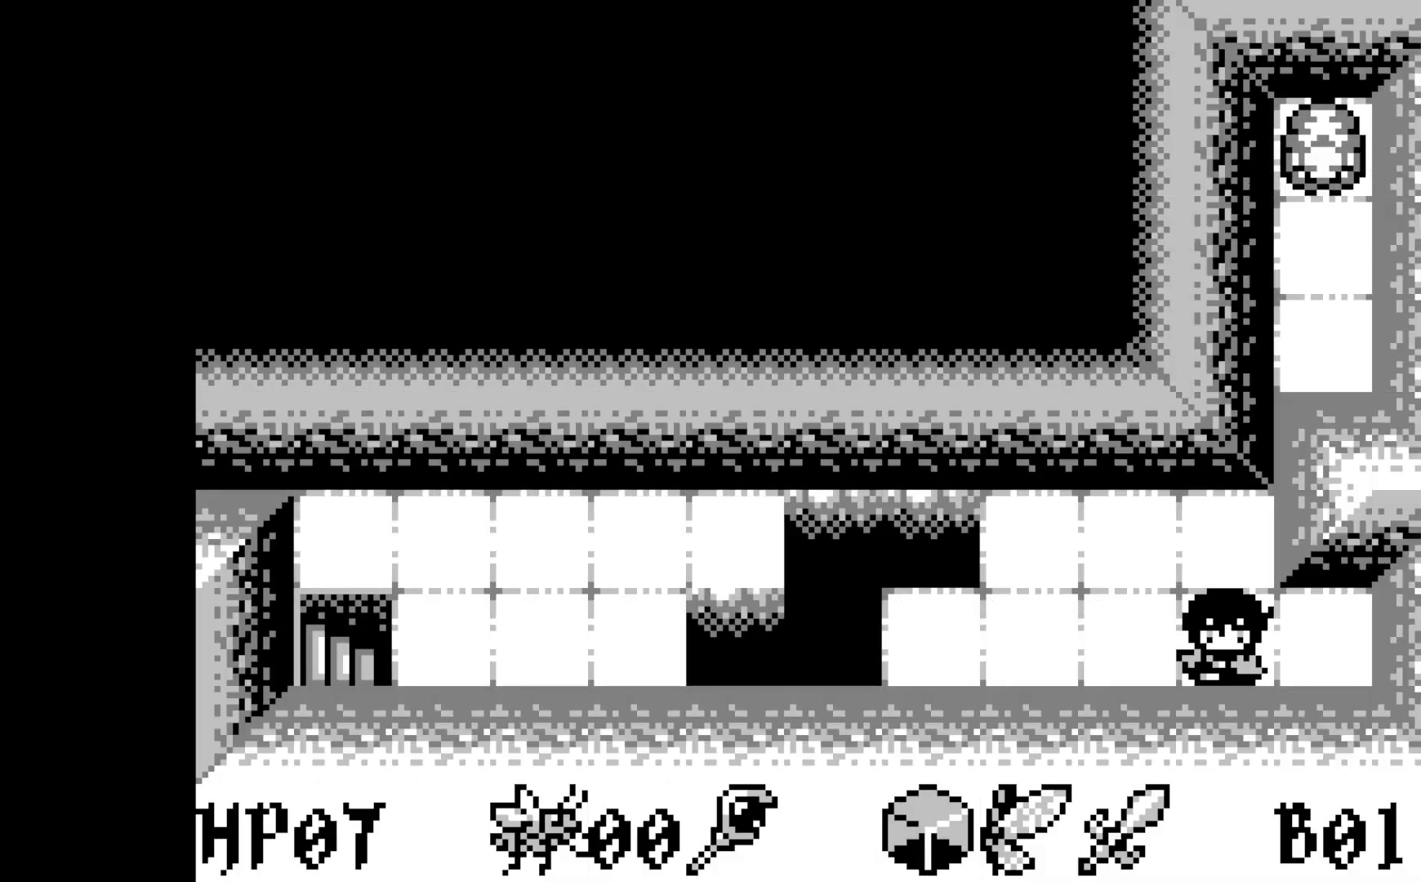
{"buttons": [], "left_stick": "center", "events": []}
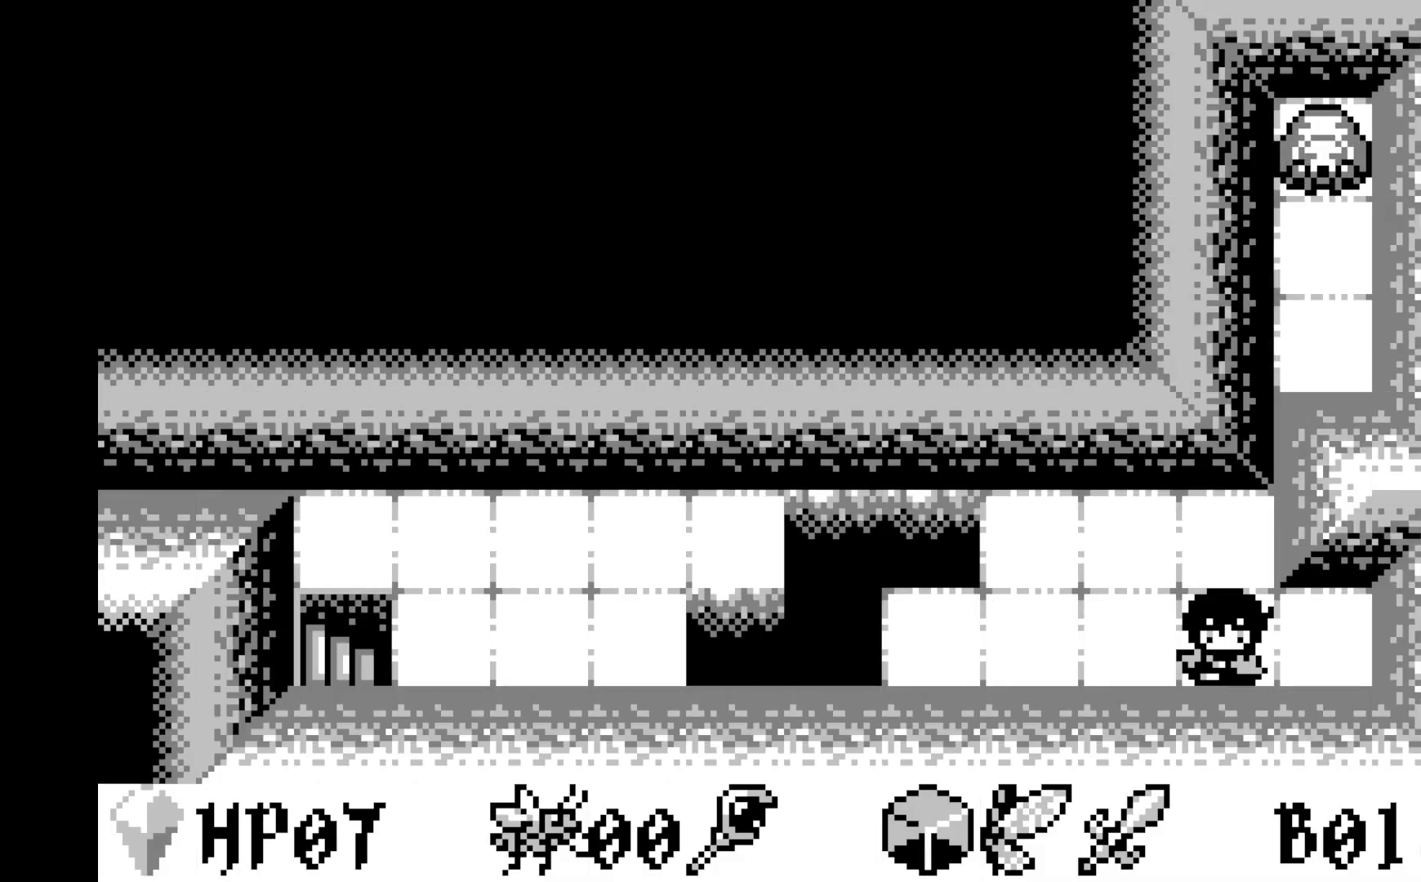
{"buttons": [], "left_stick": "center", "events": []}
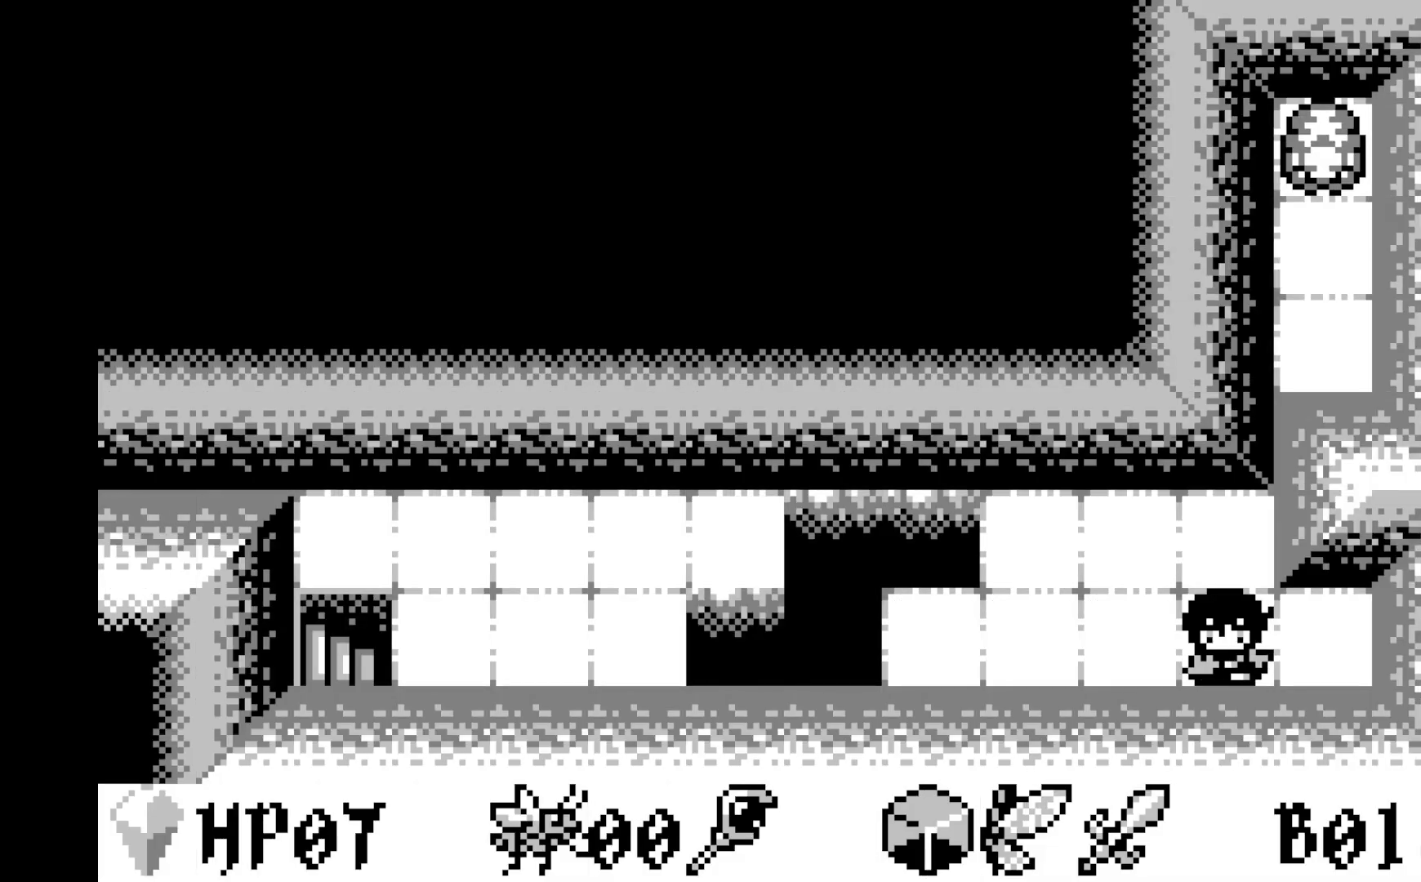
{"buttons": [], "left_stick": "center", "events": [[83, "DPAD_LEFT", "down"], [117, "DPAD_LEFT", "up"], [283, "A", "down"], [400, "A", "up"]]}
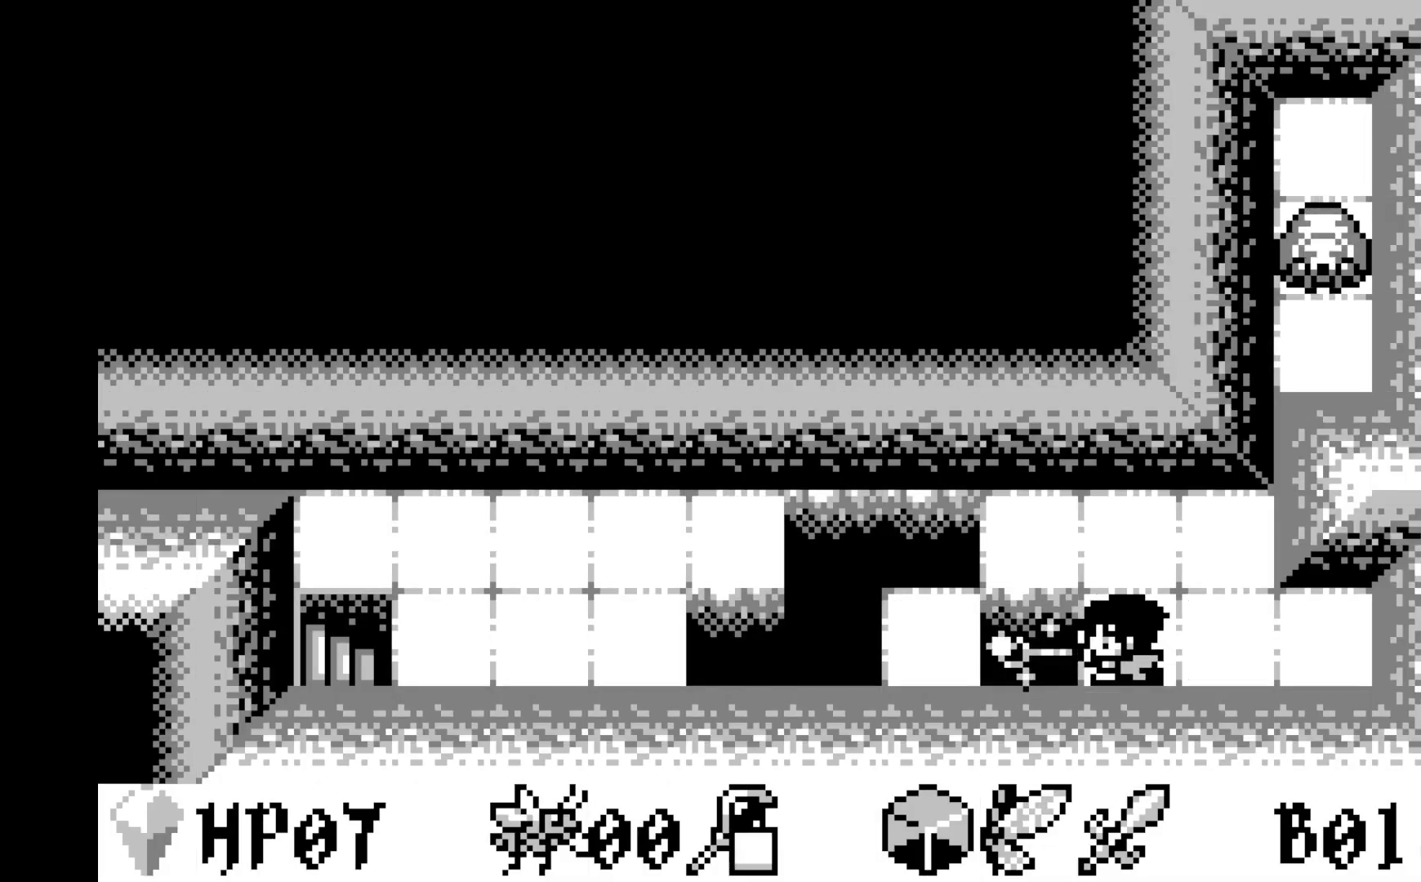
{"buttons": [], "left_stick": "center", "events": [[217, "DPAD_LEFT", "down"], [317, "DPAD_LEFT", "up"], [400, "DPAD_LEFT", "down"], [483, "DPAD_LEFT", "up"]]}
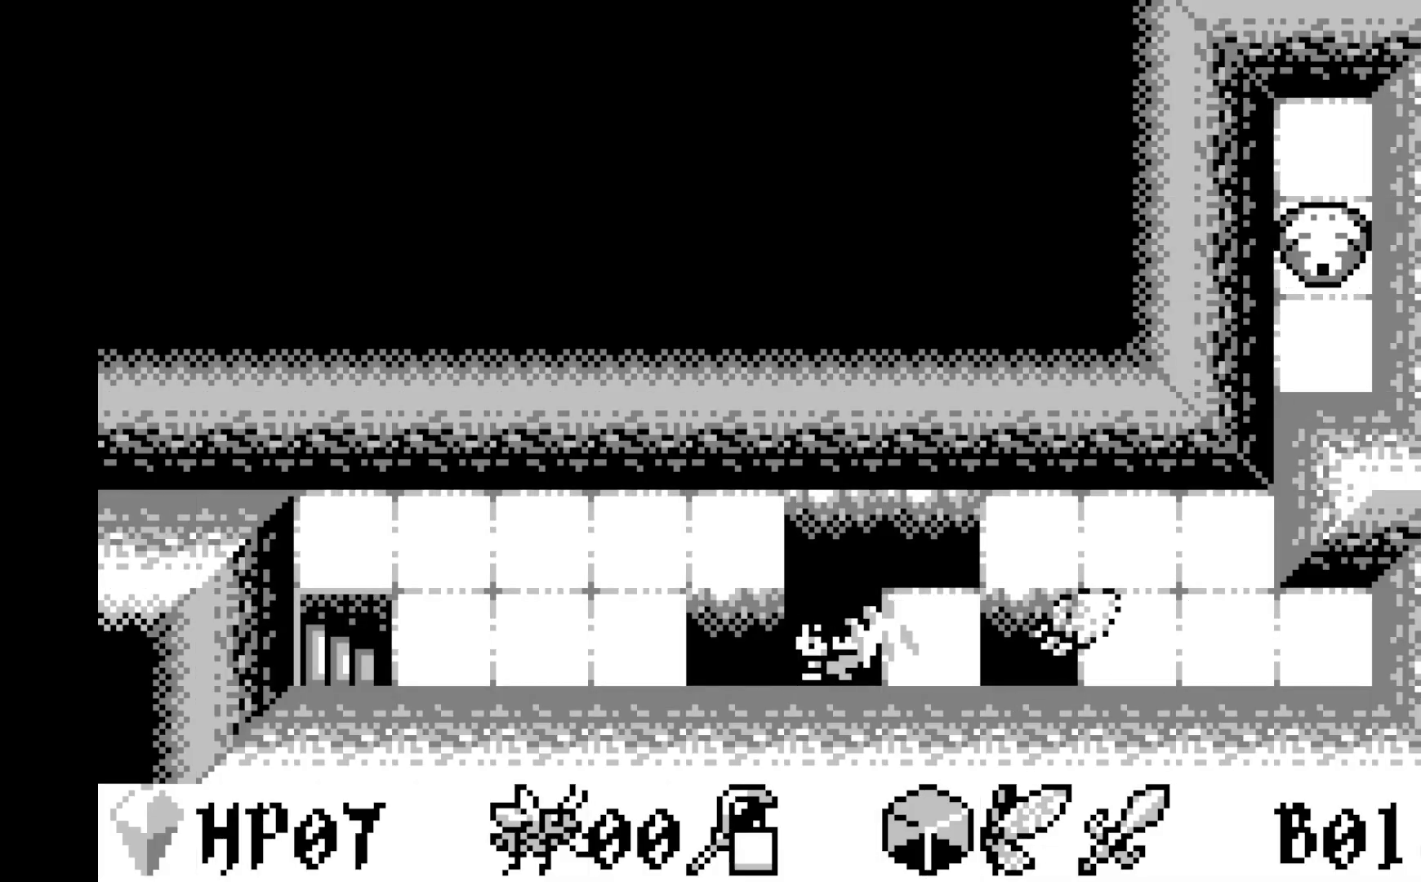
{"buttons": [], "left_stick": "center", "events": [[300, "A", "down"], [417, "A", "up"]]}
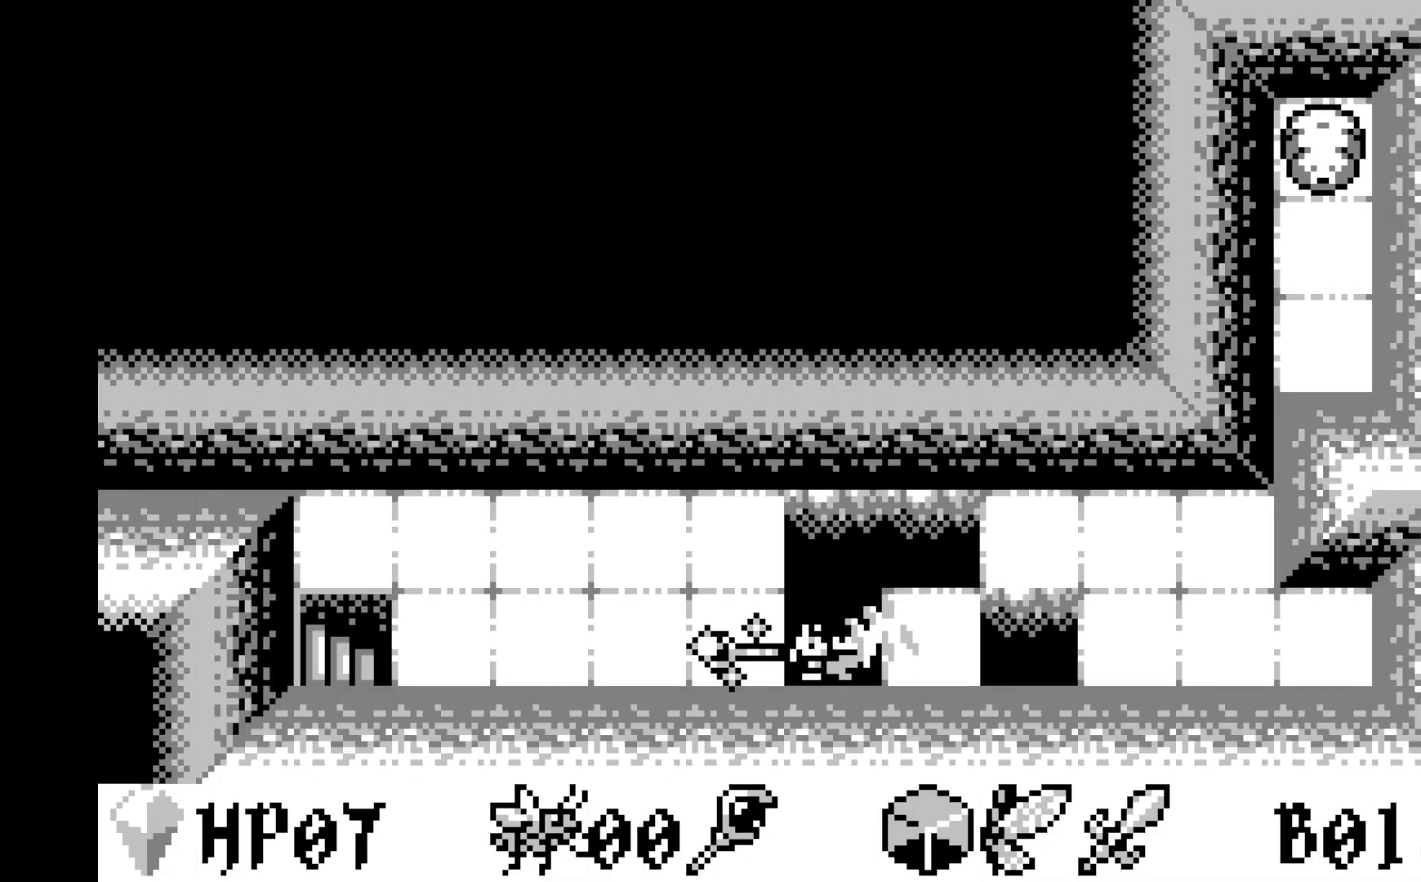
{"buttons": ["DPAD_LEFT"], "left_stick": "center", "events": [[233, "DPAD_LEFT", "down"]]}
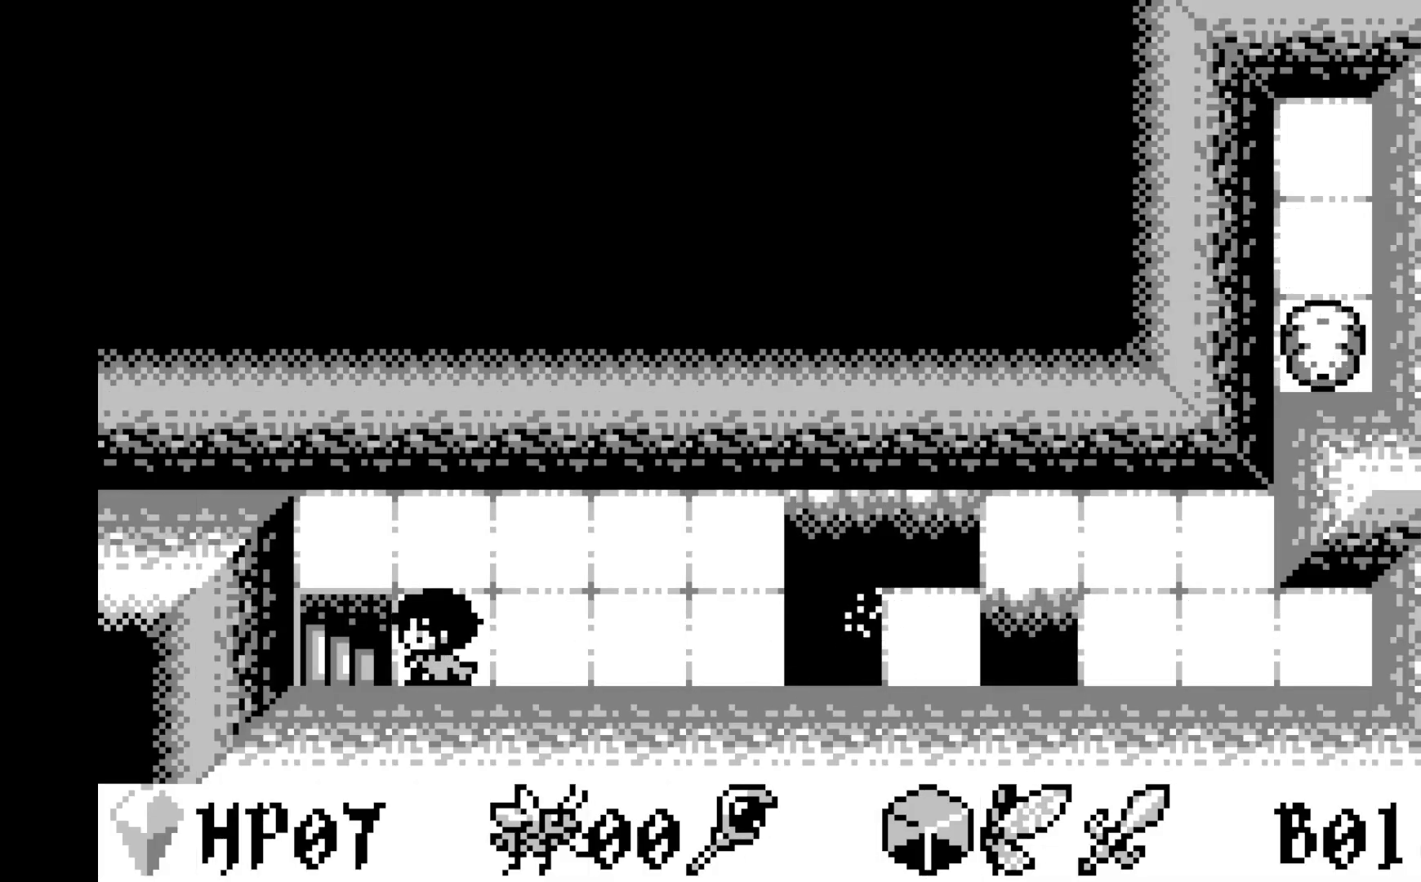
{"buttons": [], "left_stick": "center", "events": [[233, "DPAD_LEFT", "up"]]}
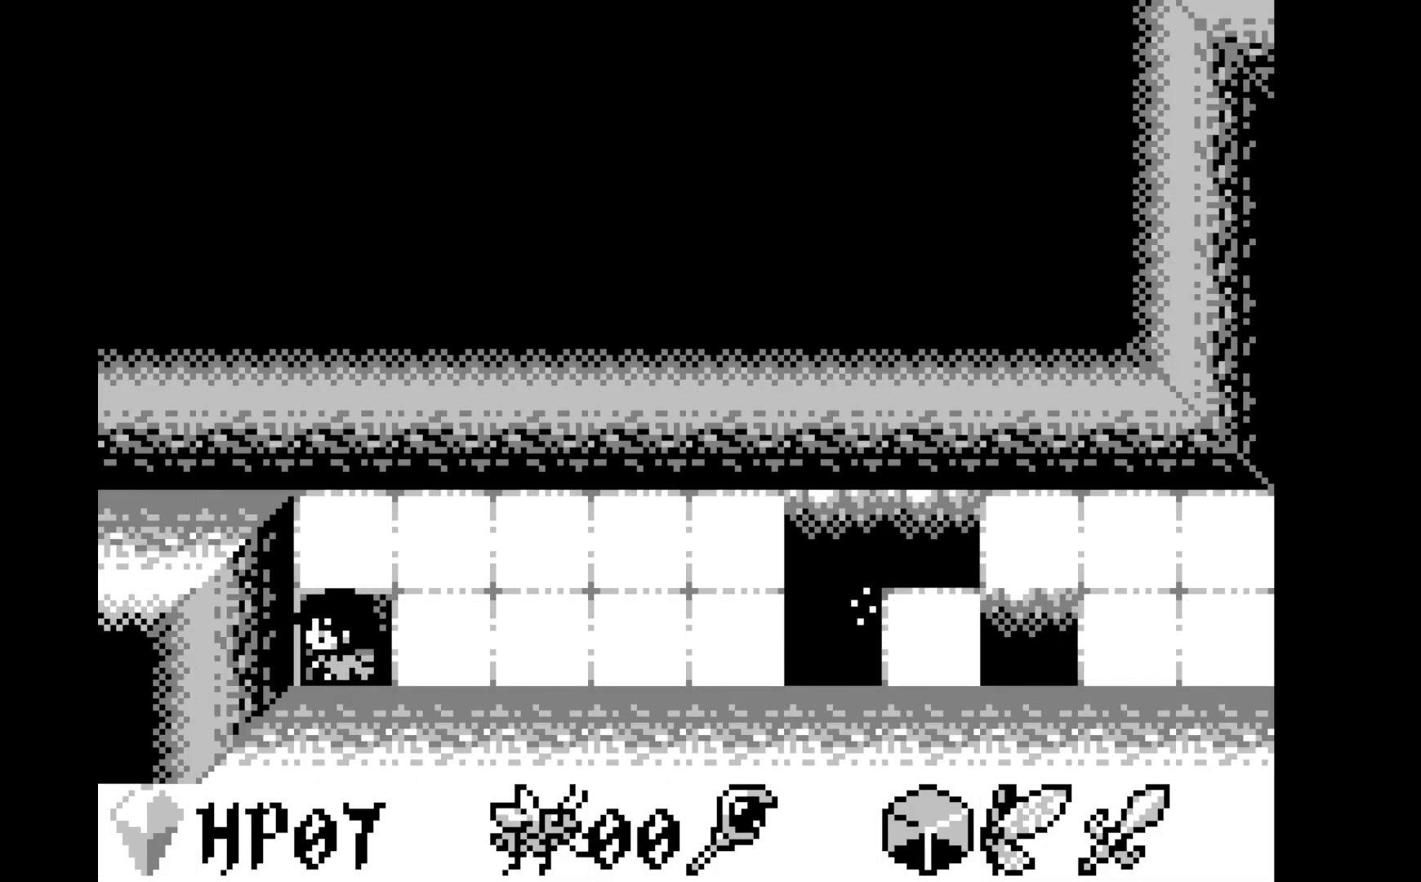
{"buttons": [], "left_stick": "center", "events": []}
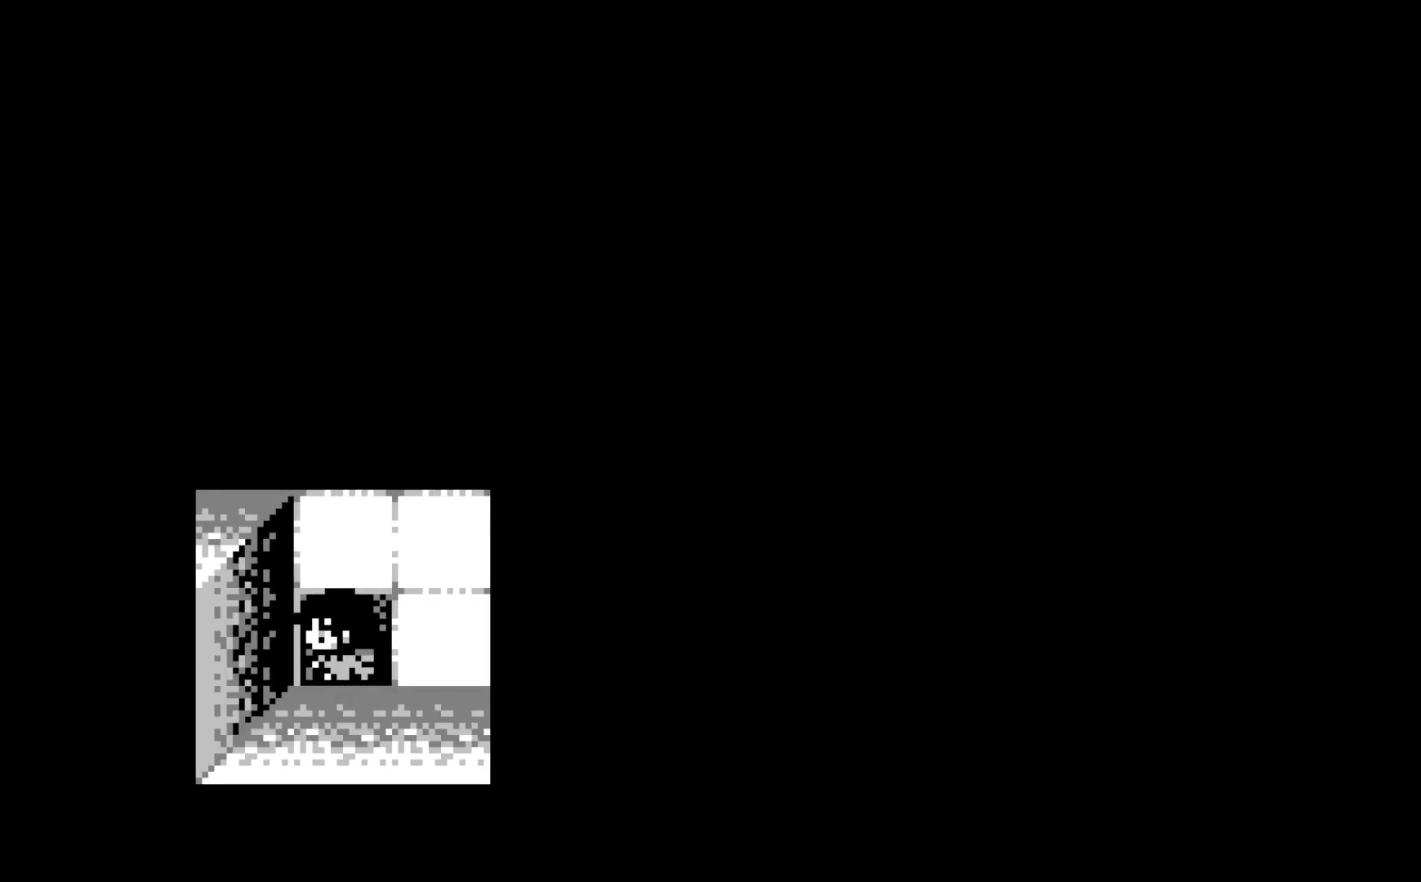
{"buttons": [], "left_stick": "center", "events": []}
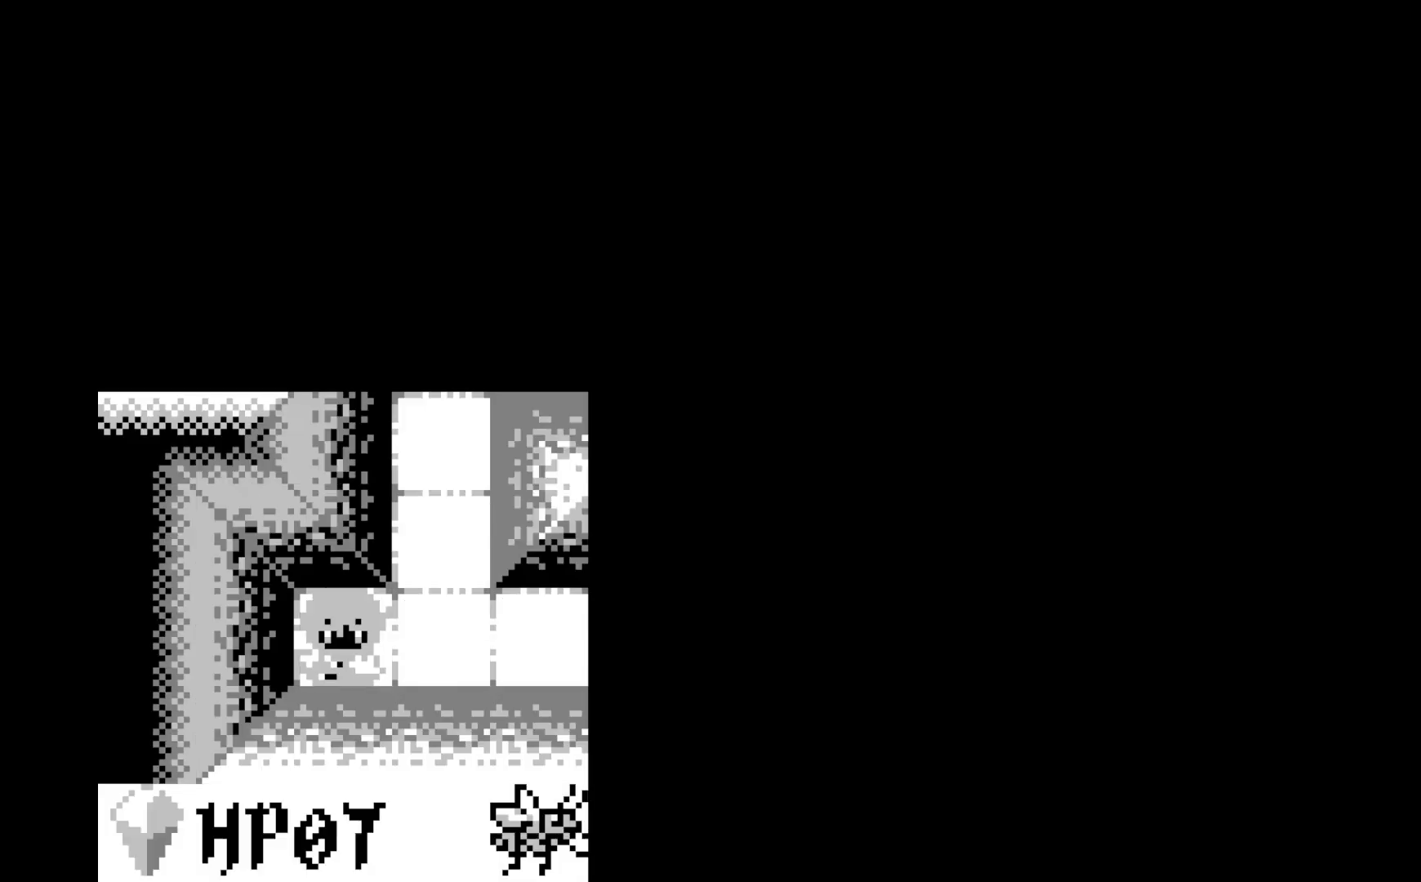
{"buttons": [], "left_stick": "center", "events": []}
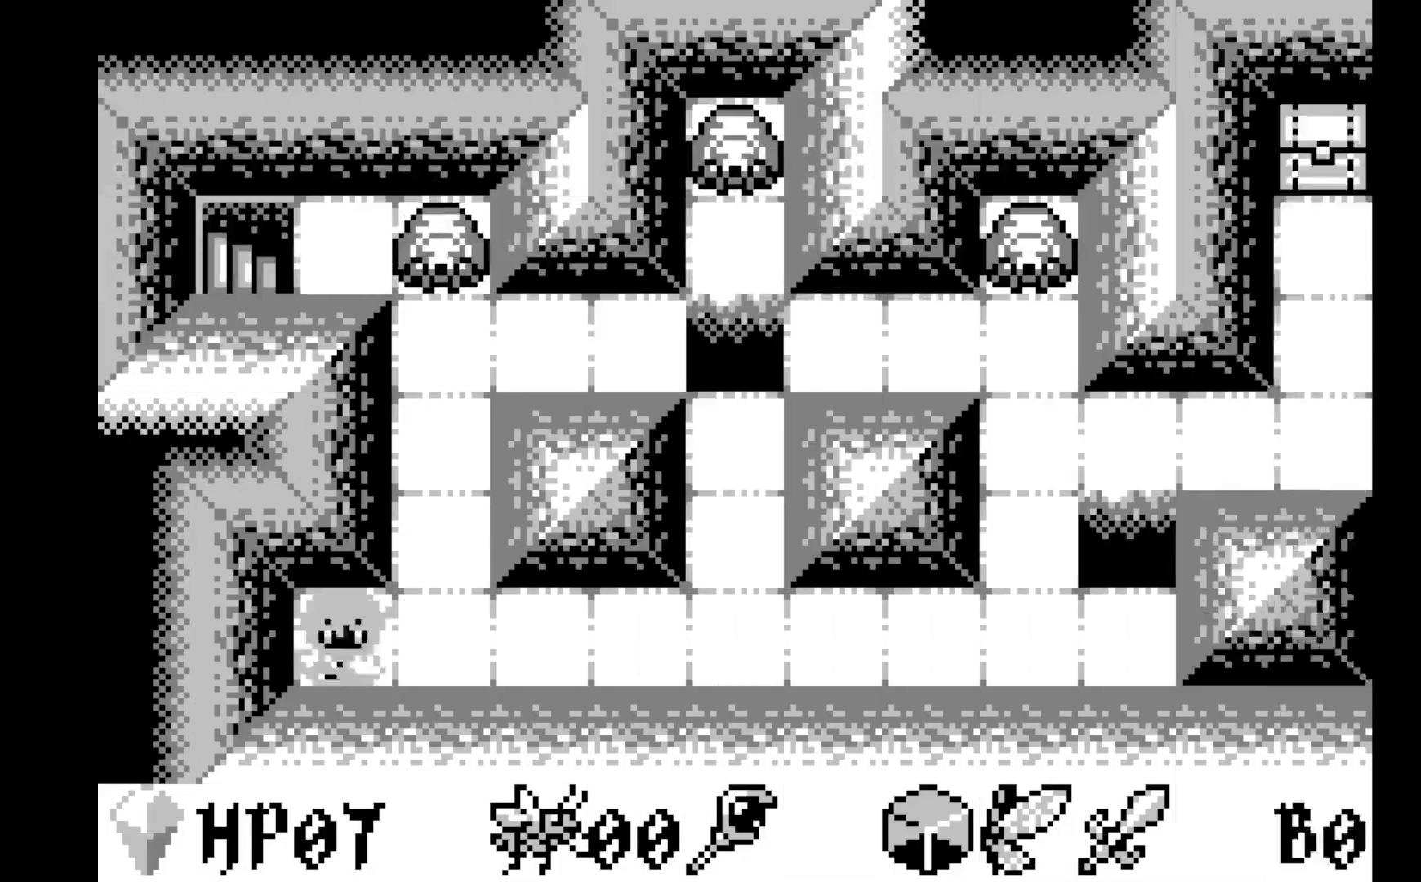
{"buttons": [], "left_stick": "center", "events": []}
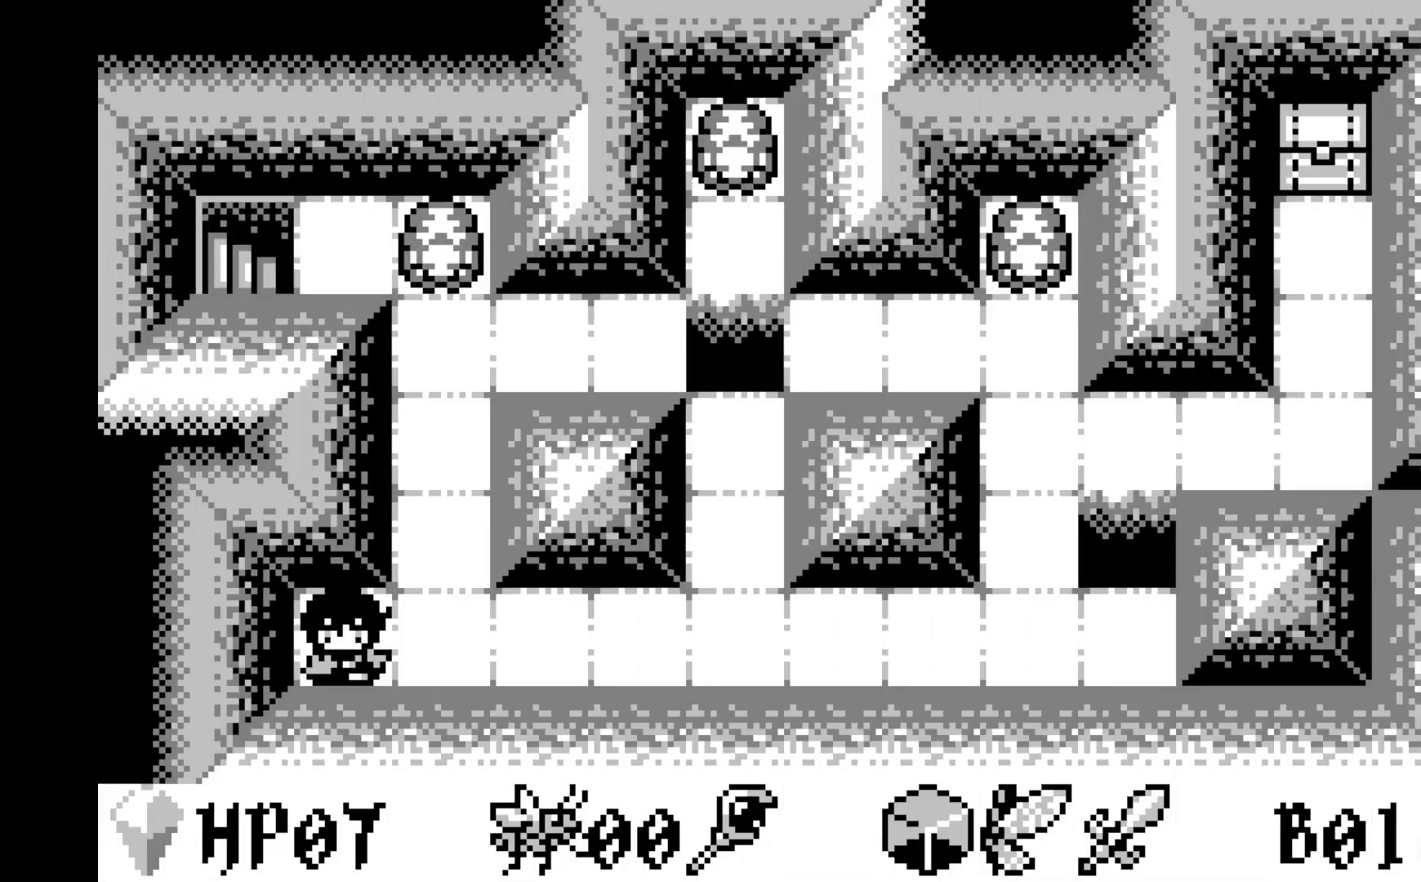
{"buttons": [], "left_stick": "center", "events": [[167, "DPAD_RIGHT", "down"], [200, "DPAD_RIGHT", "up"]]}
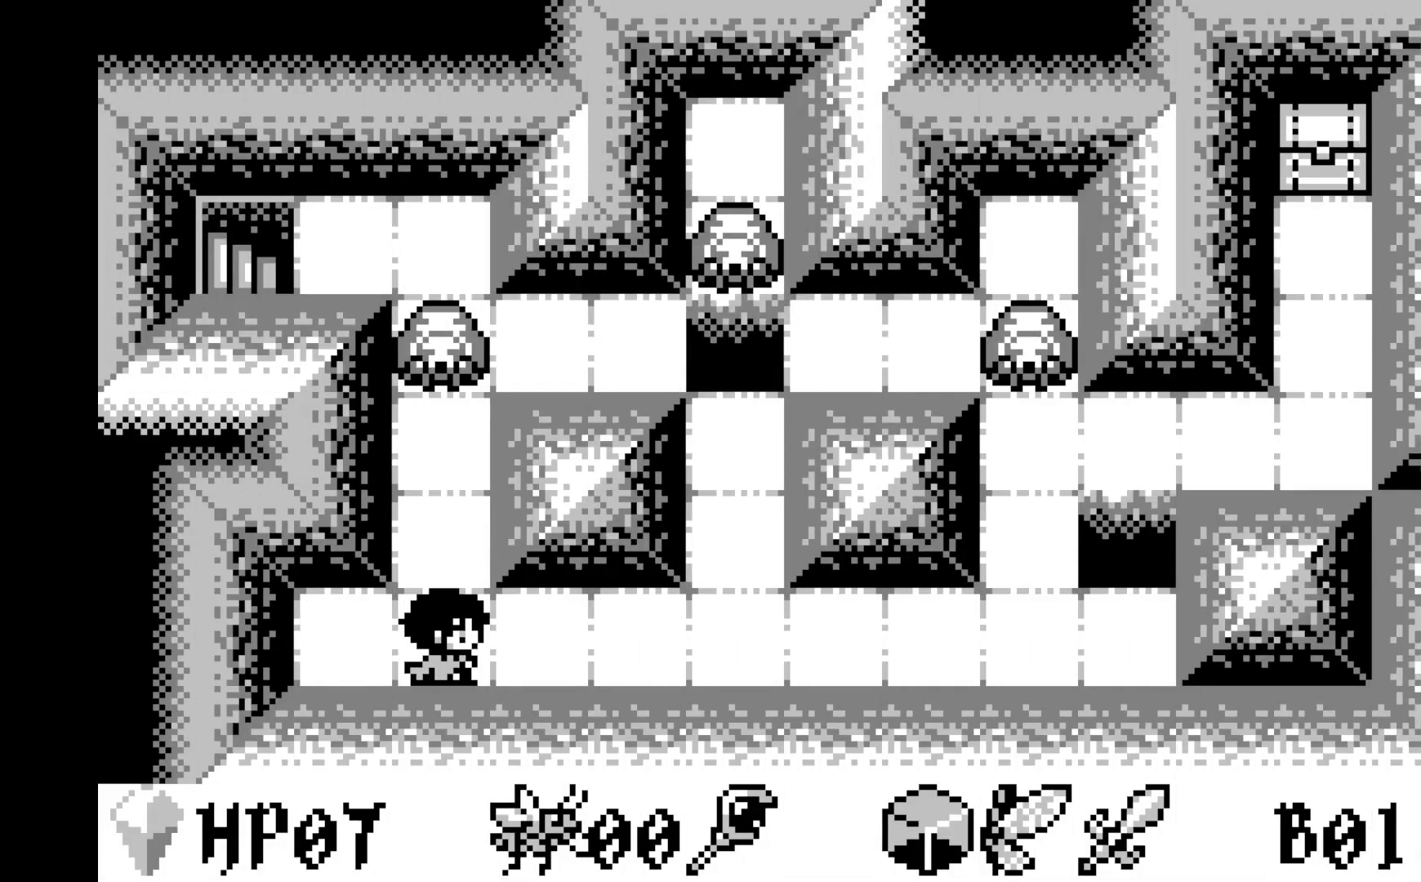
{"buttons": ["A"], "left_stick": "center", "events": [[167, "DPAD_UP", "down"], [217, "DPAD_UP", "up"], [400, "A", "down"]]}
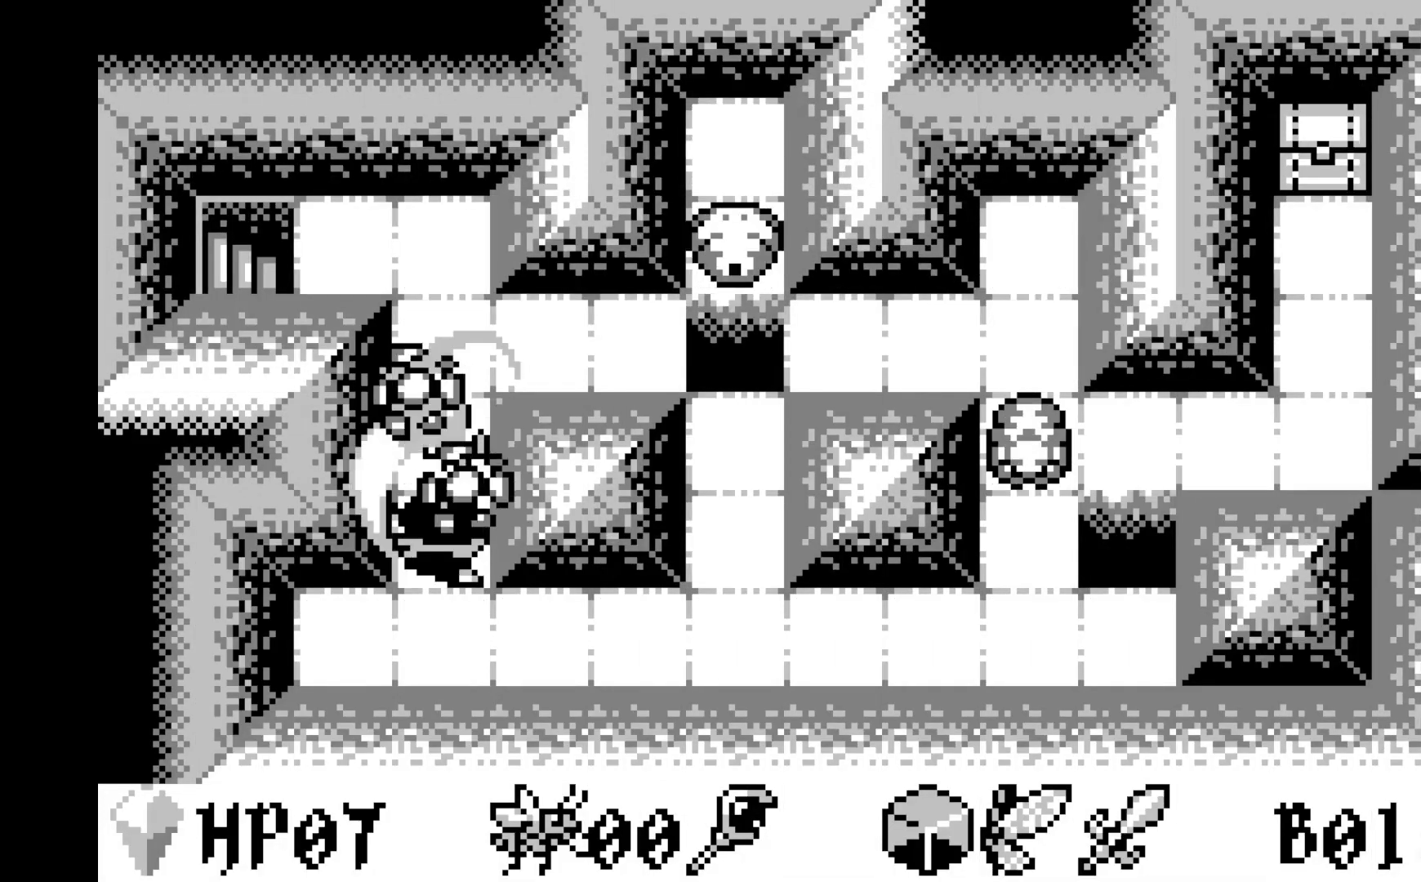
{"buttons": [], "left_stick": "center", "events": [[50, "A", "up"], [400, "DPAD_UP", "down"], [483, "DPAD_UP", "up"]]}
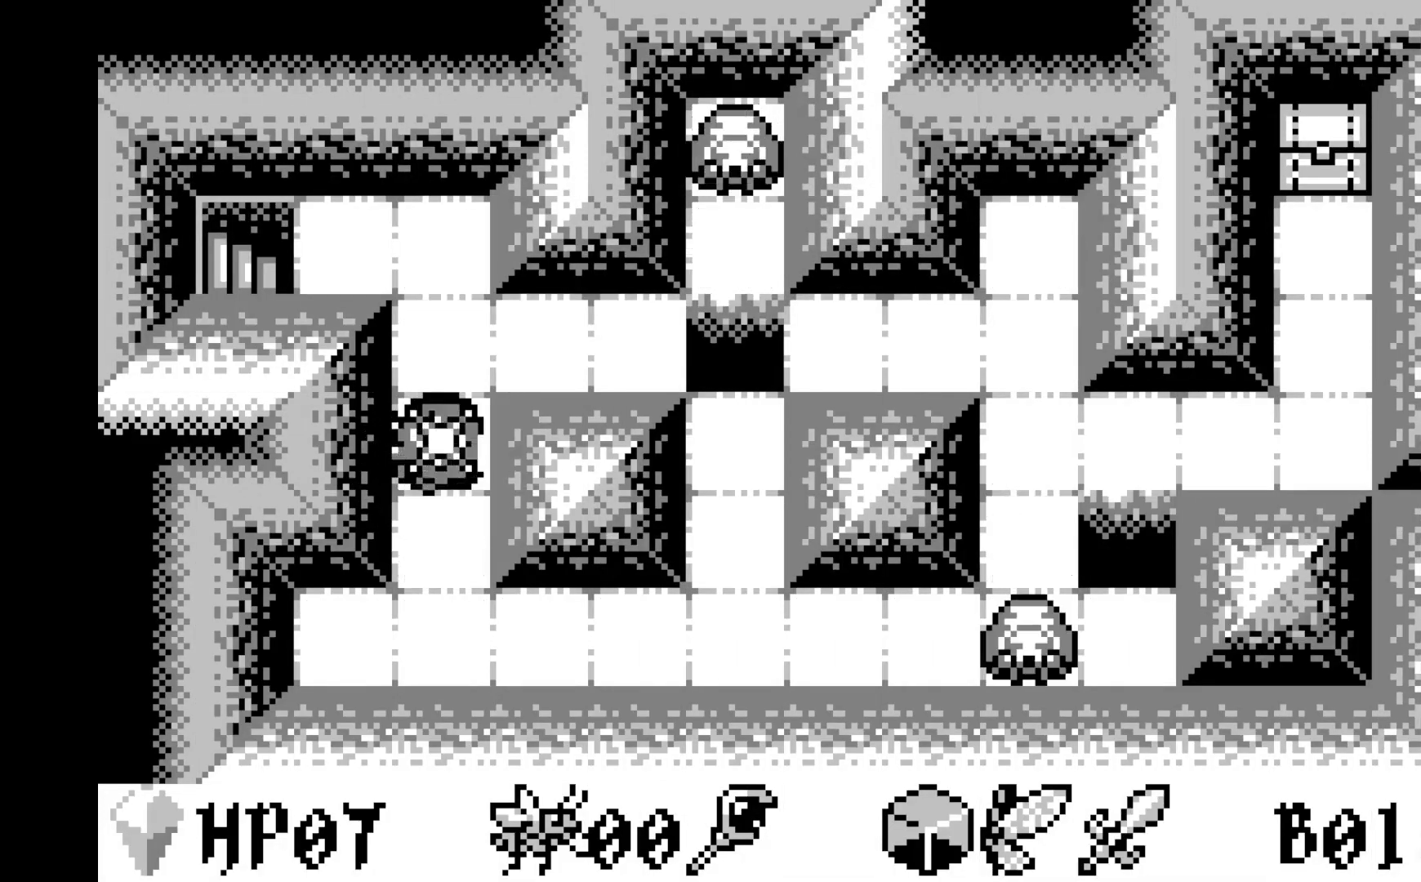
{"buttons": [], "left_stick": "center", "events": [[83, "DPAD_UP", "down"], [200, "DPAD_UP", "up"], [367, "DPAD_UP", "down"], [400, "DPAD_UP", "up"]]}
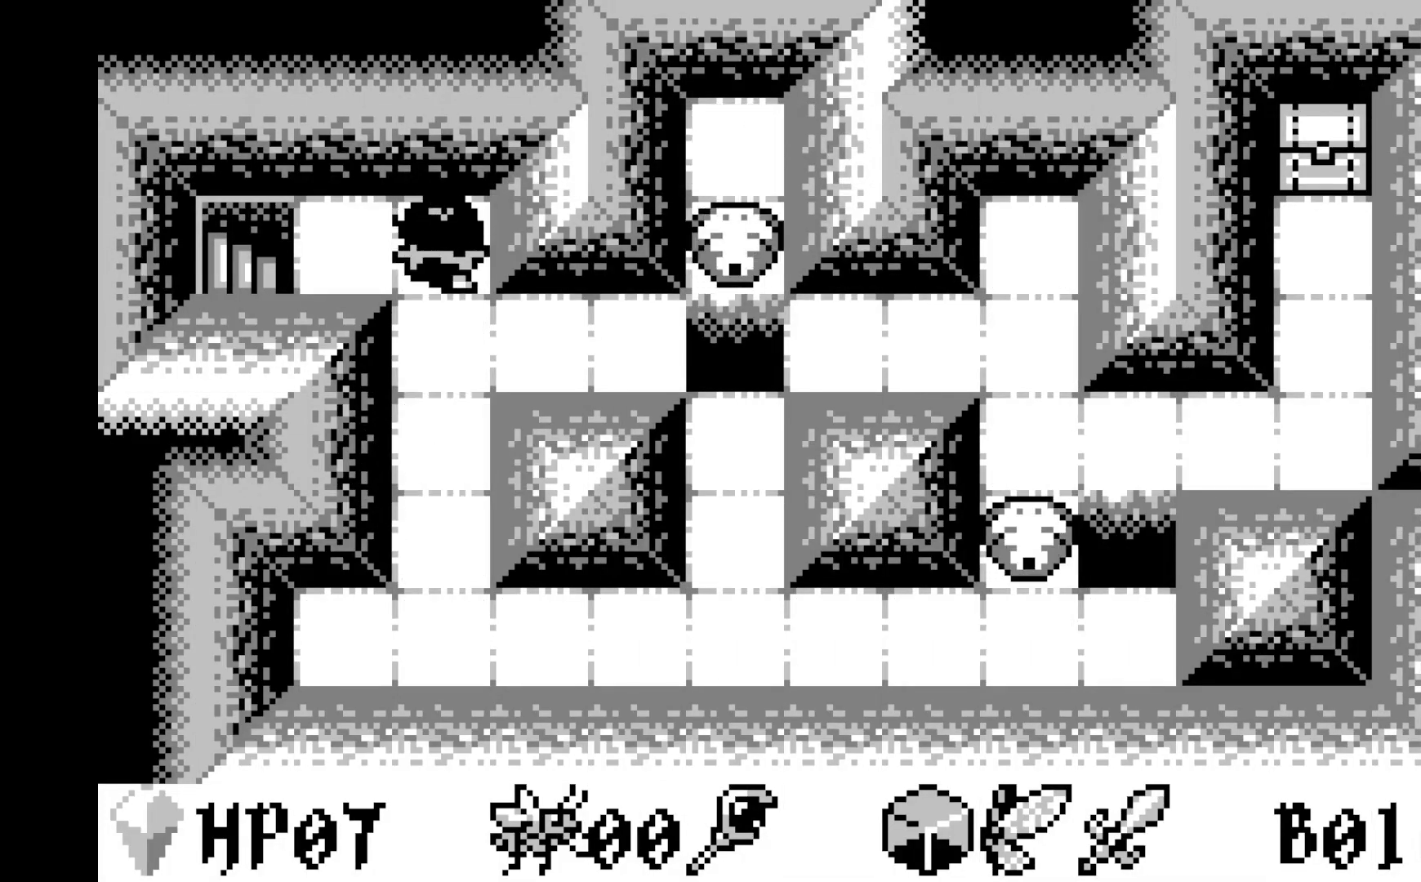
{"buttons": ["DPAD_LEFT"], "left_stick": "center", "events": [[117, "DPAD_LEFT", "down"]]}
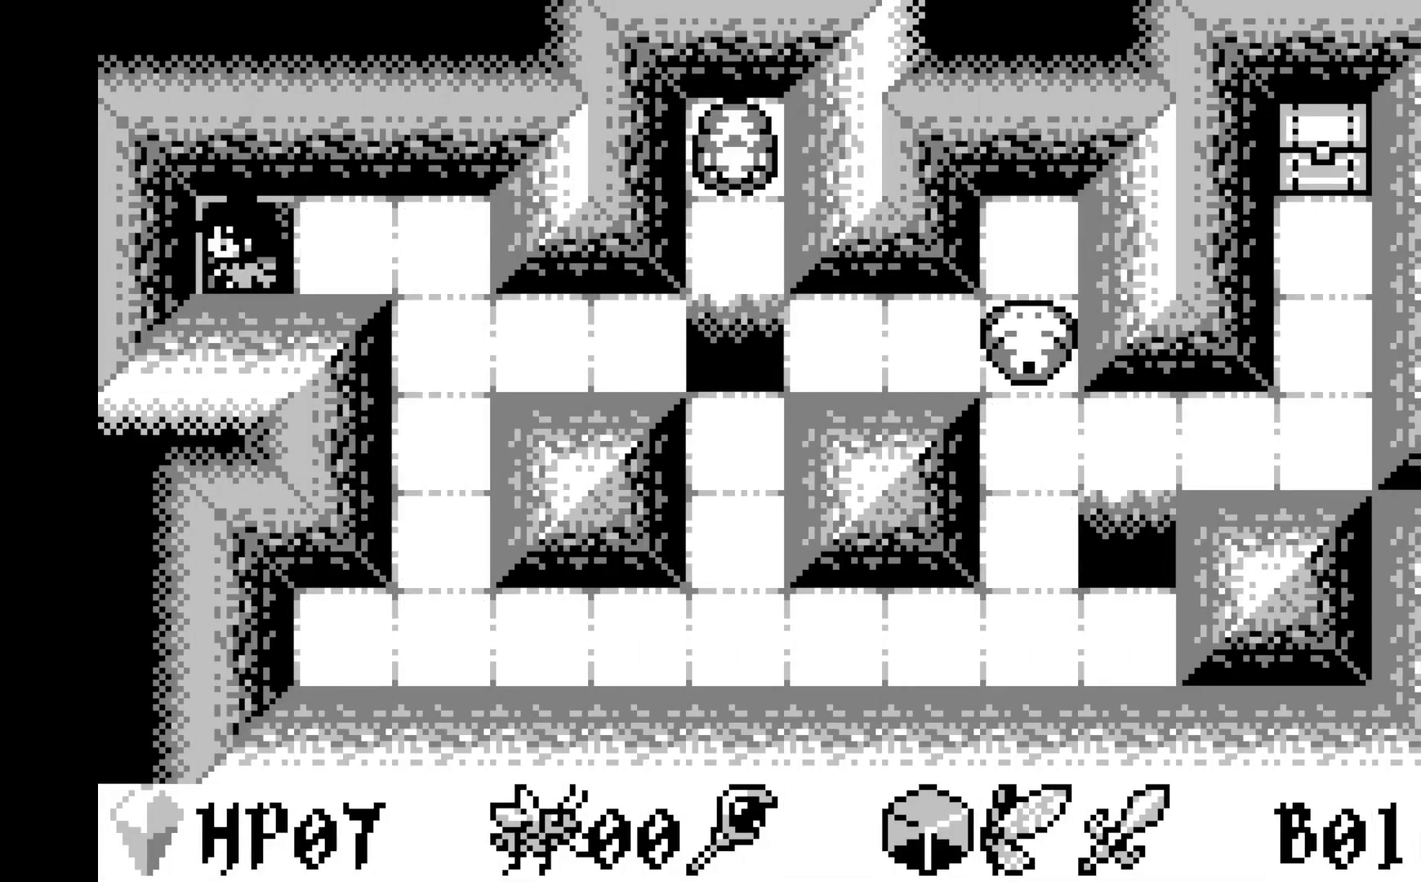
{"buttons": [], "left_stick": "center", "events": [[33, "DPAD_LEFT", "up"]]}
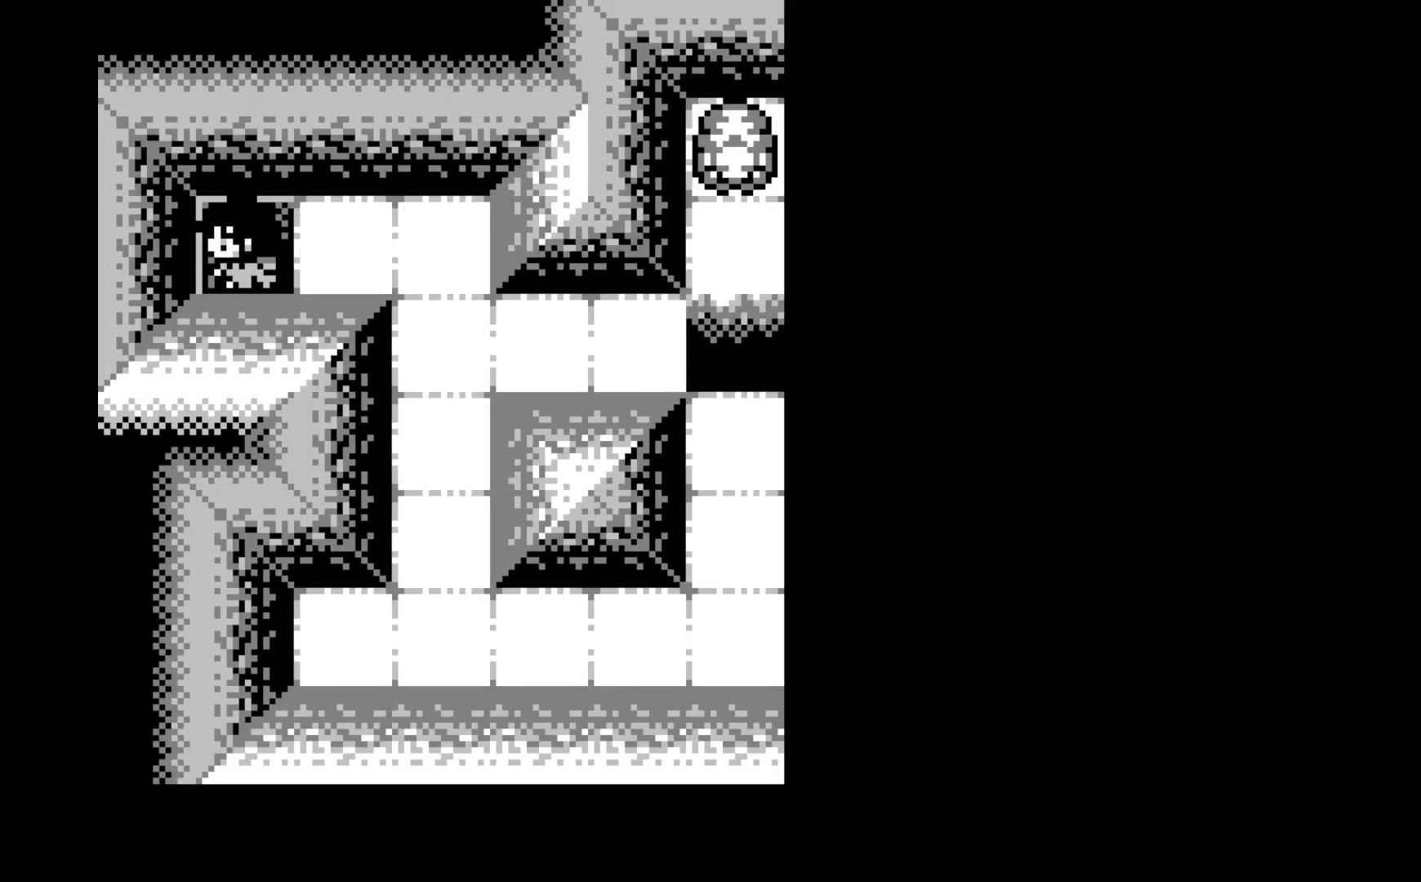
{"buttons": [], "left_stick": "center", "events": []}
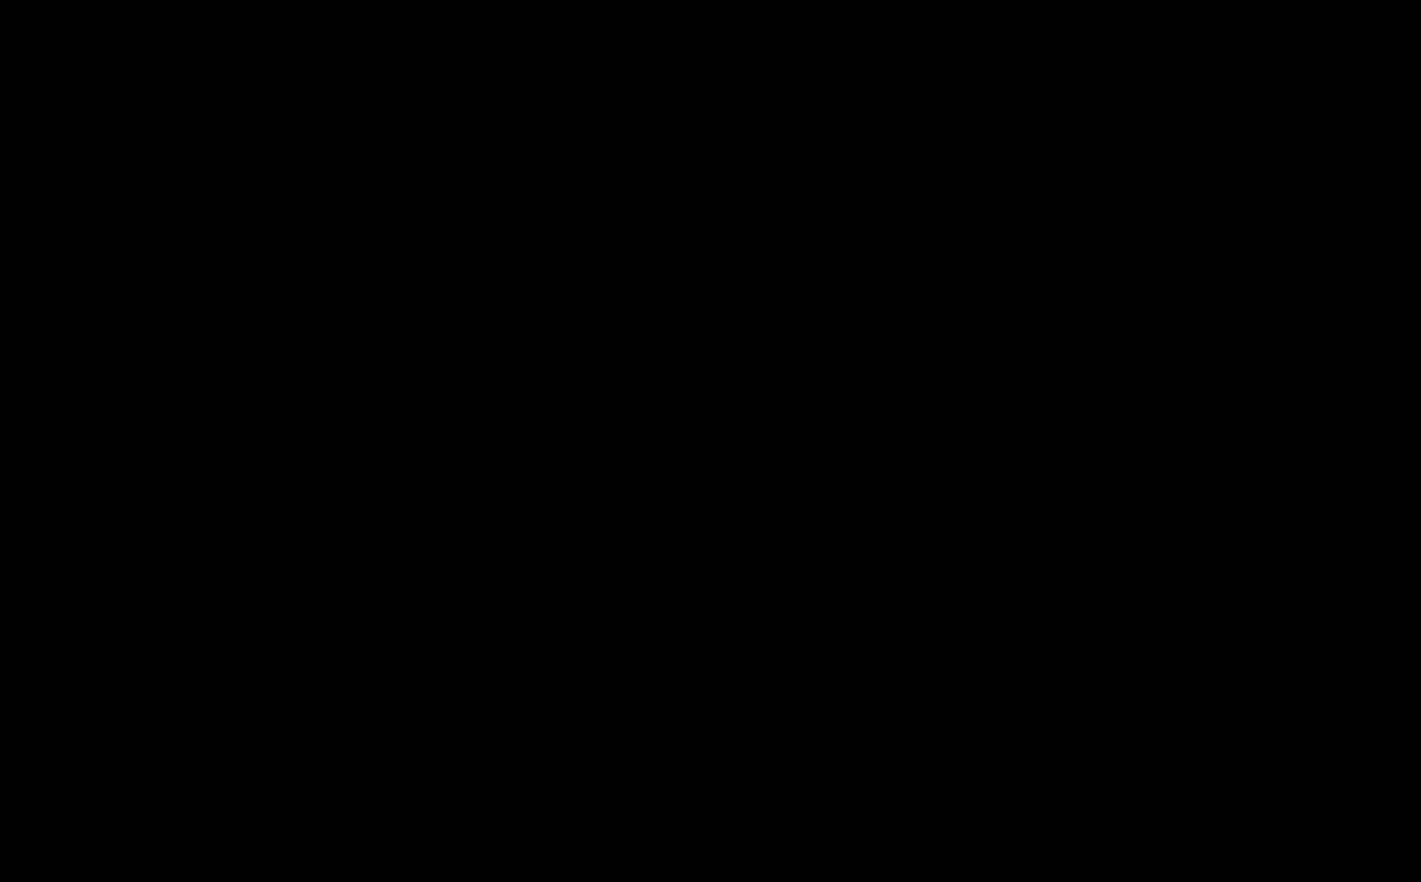
{"buttons": [], "left_stick": "center", "events": []}
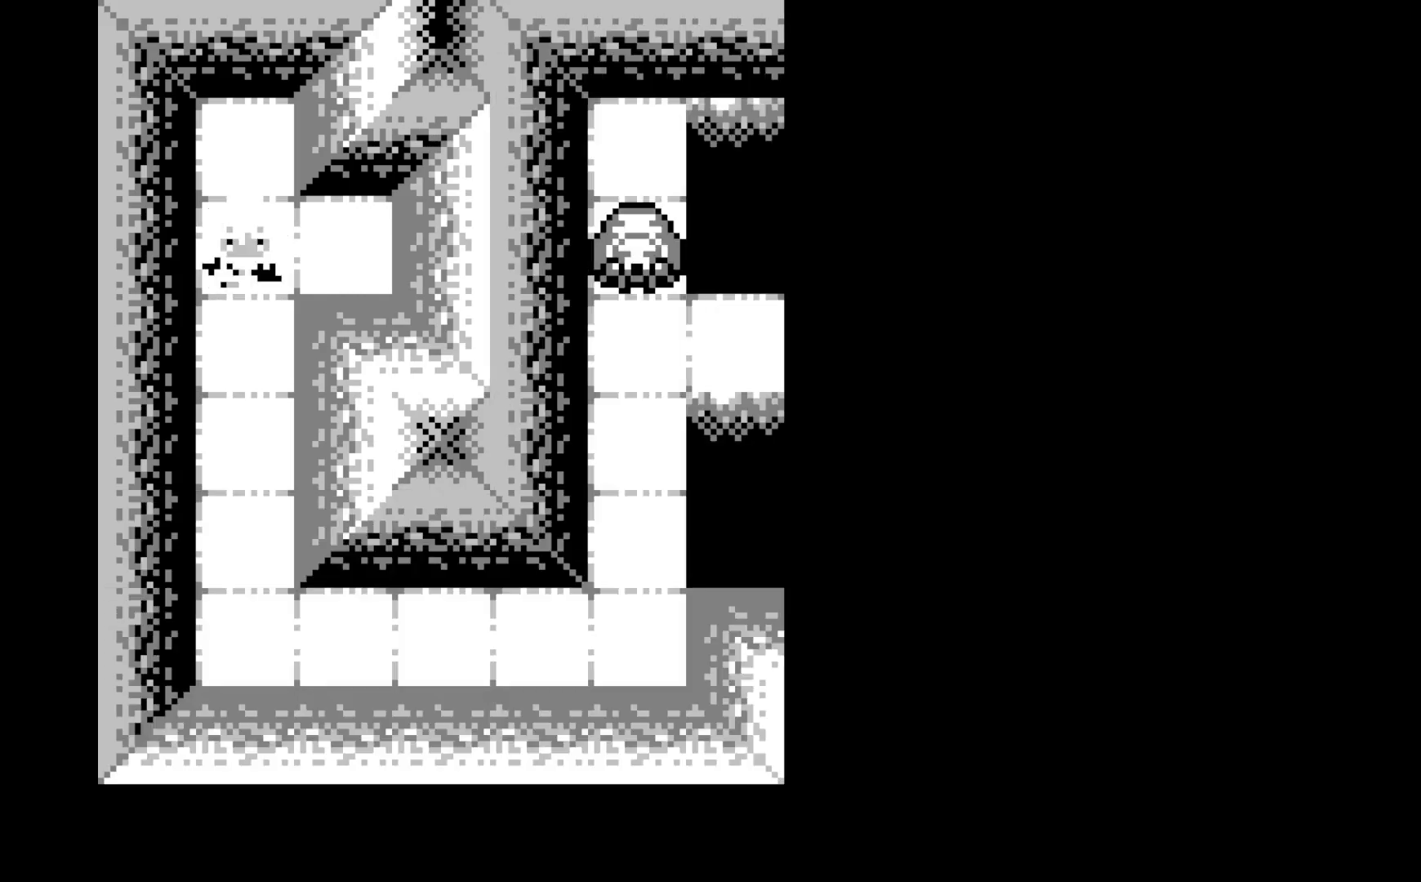
{"buttons": [], "left_stick": "center", "events": []}